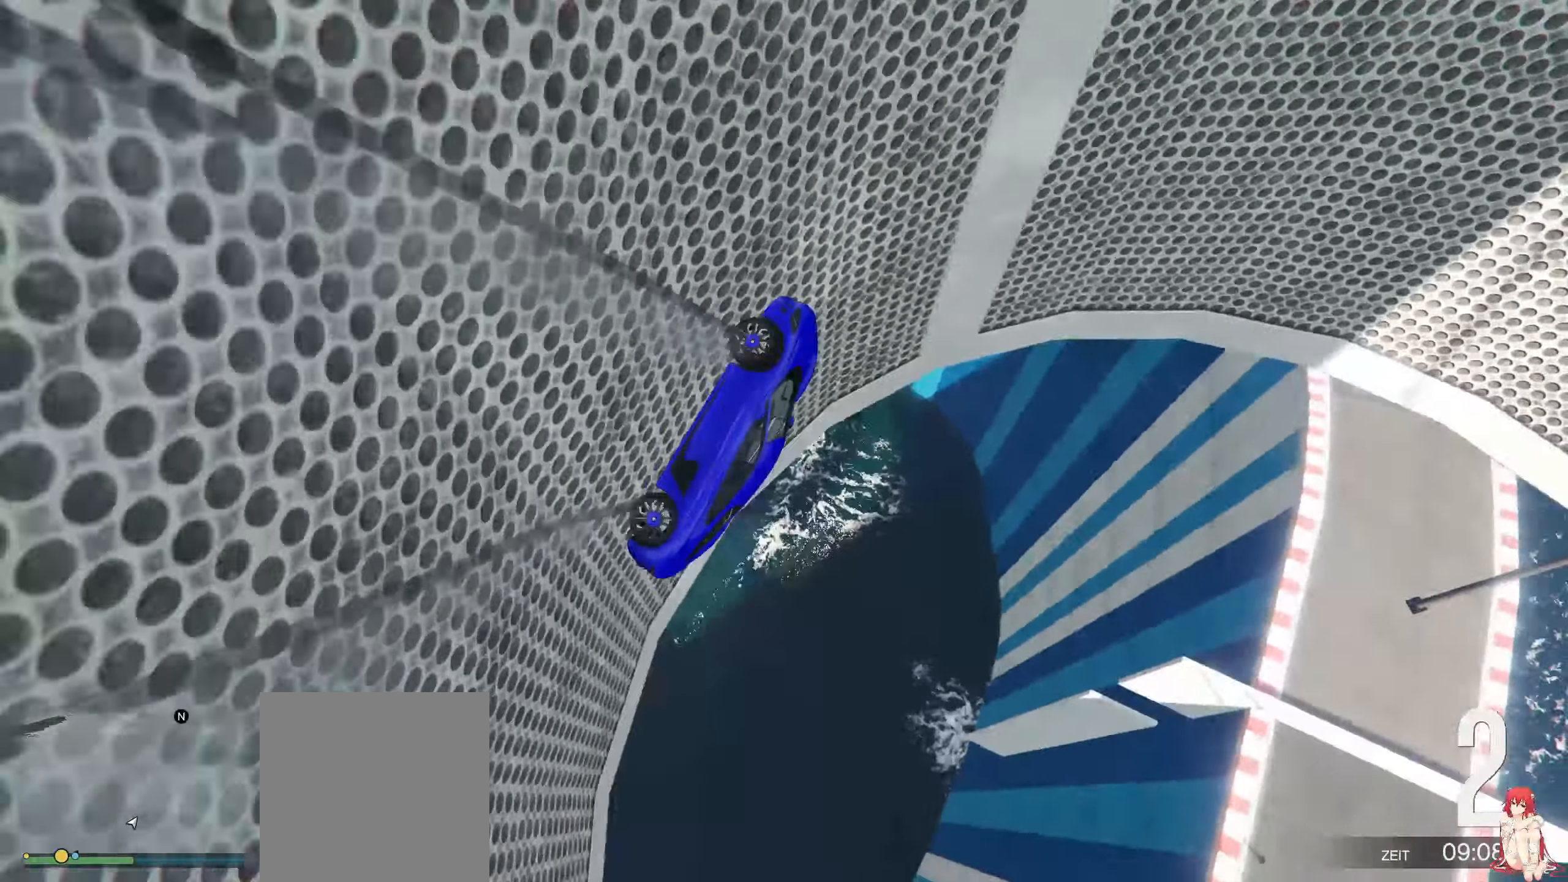
Gameplay with a controller (Xbox layout); each line is a JSON object with the inputs held at the frame after it. "events" lists button and stick changes between this image and that frame as [ms after this image, input, new state], when the widget could be followed in between.
{"buttons": ["Y", "R2"], "left_stick": "center", "right_stick": "center", "events": []}
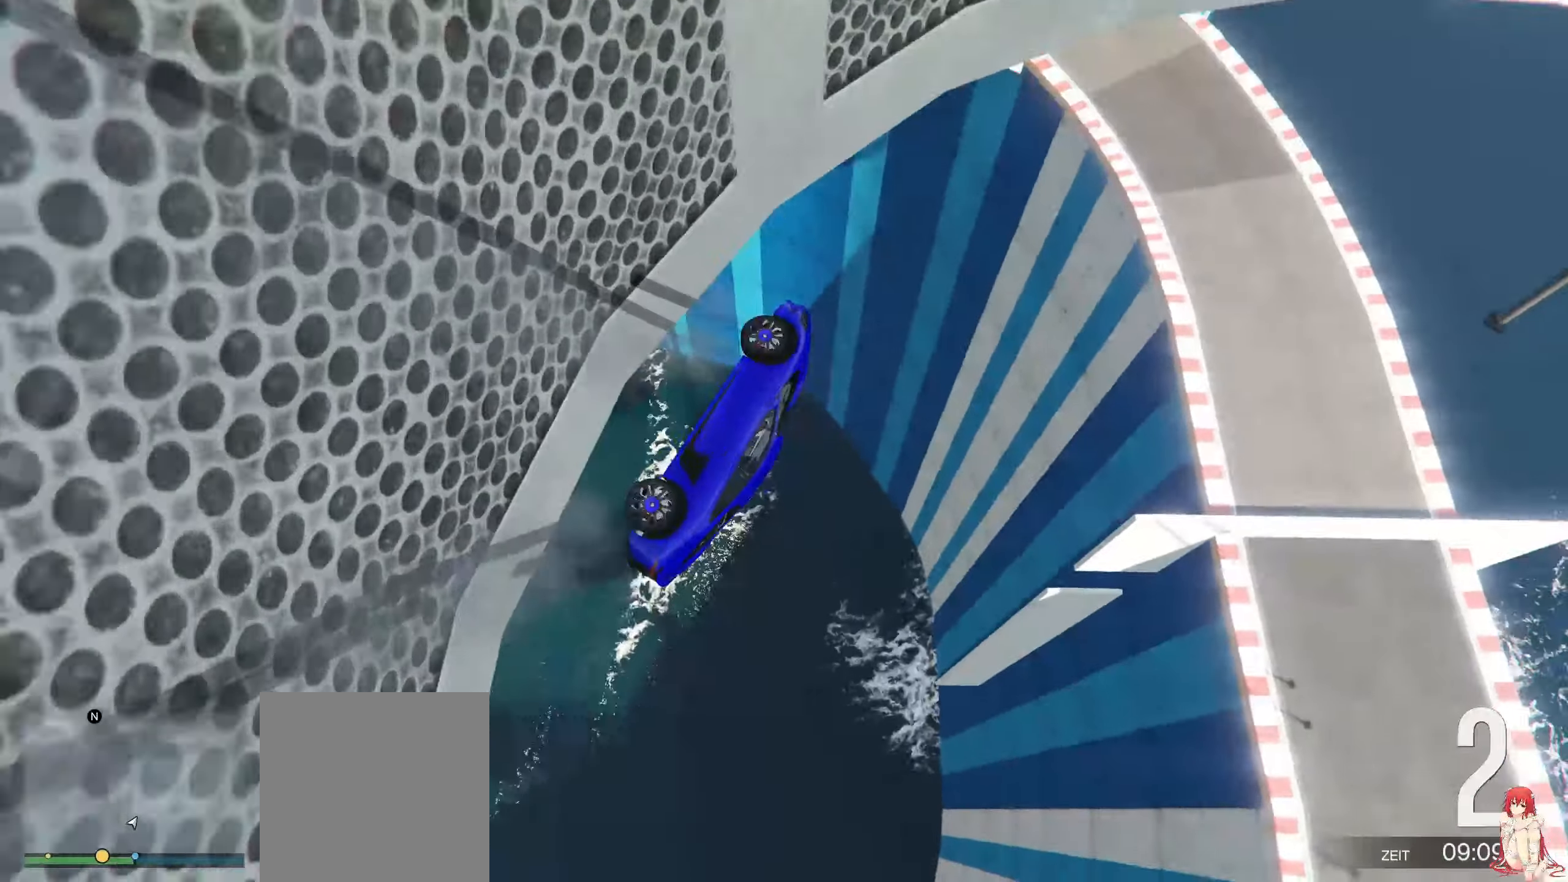
{"buttons": ["Y", "R2"], "left_stick": "center", "right_stick": "center", "events": []}
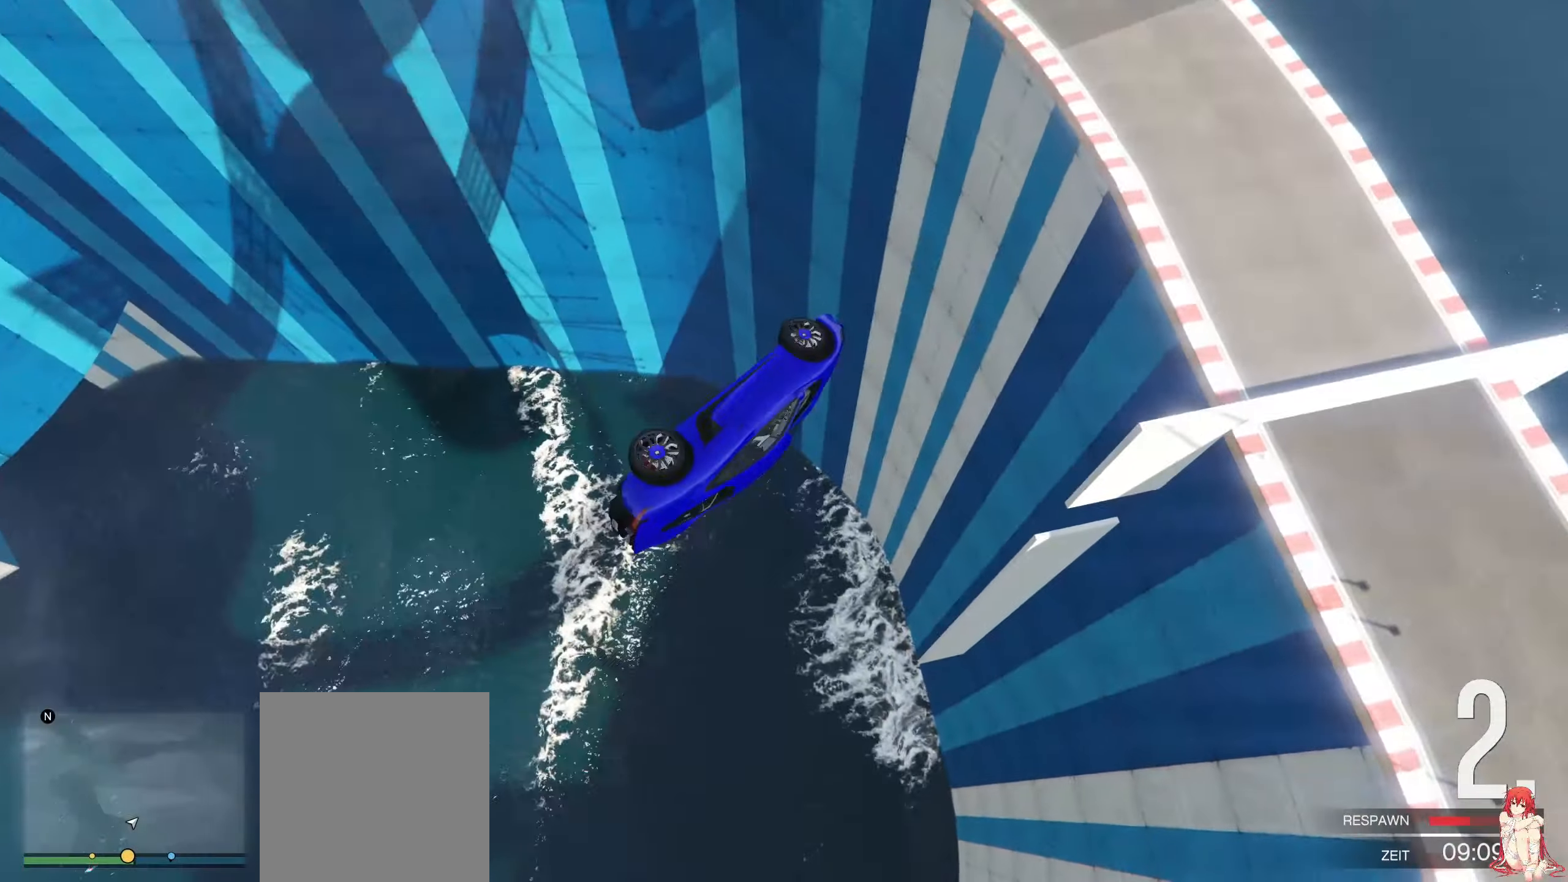
{"buttons": ["Y", "R2"], "left_stick": "center", "right_stick": "center", "events": []}
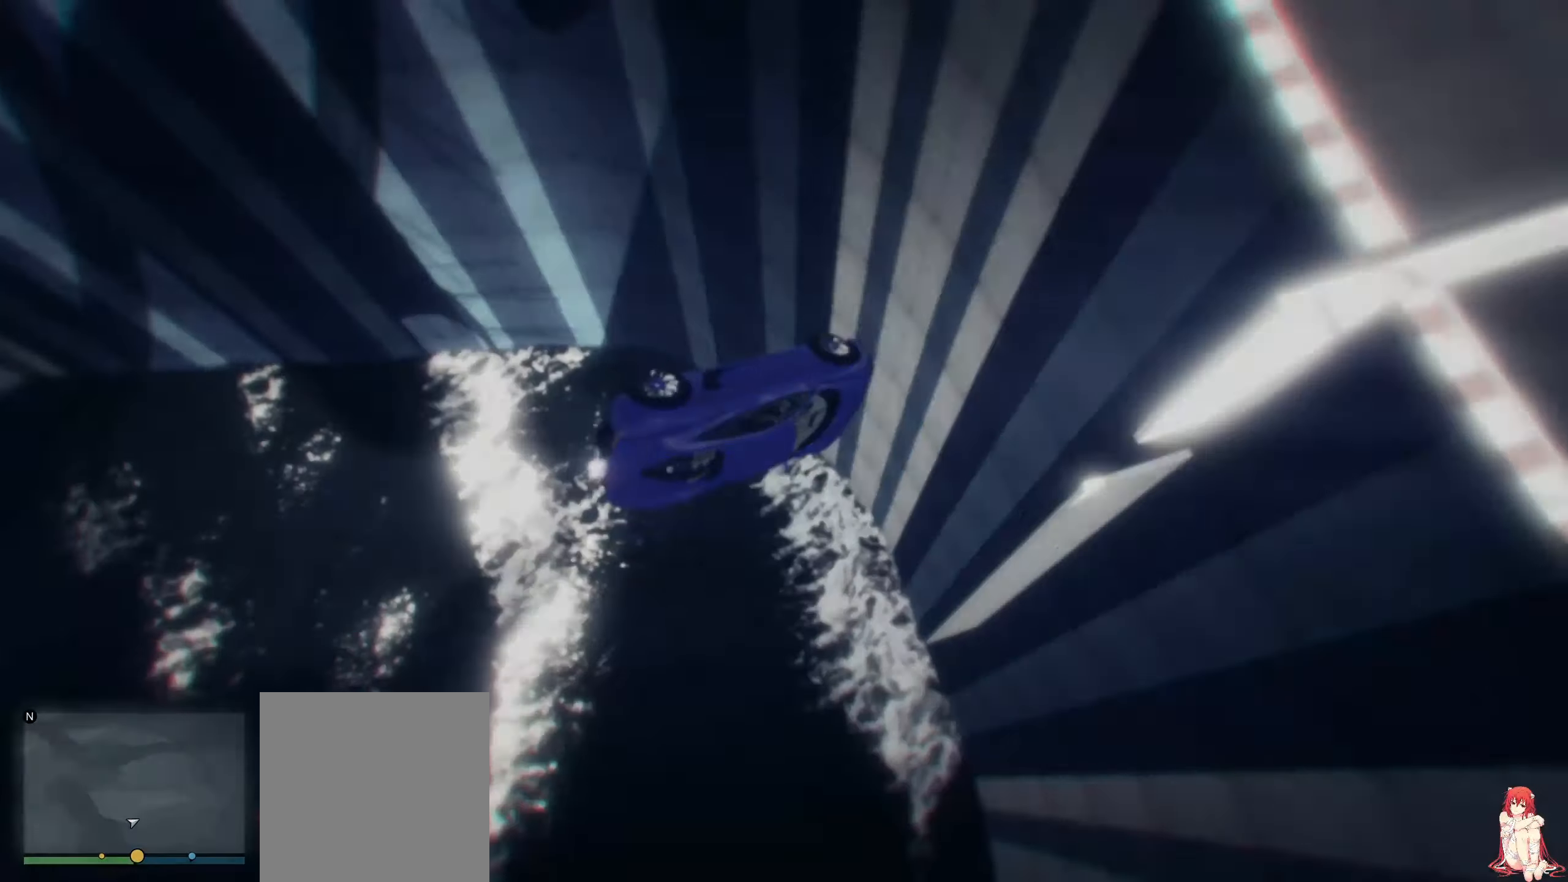
{"buttons": [], "left_stick": "center", "right_stick": "center", "events": [[217, "Y", "up"], [467, "R2", "up"]]}
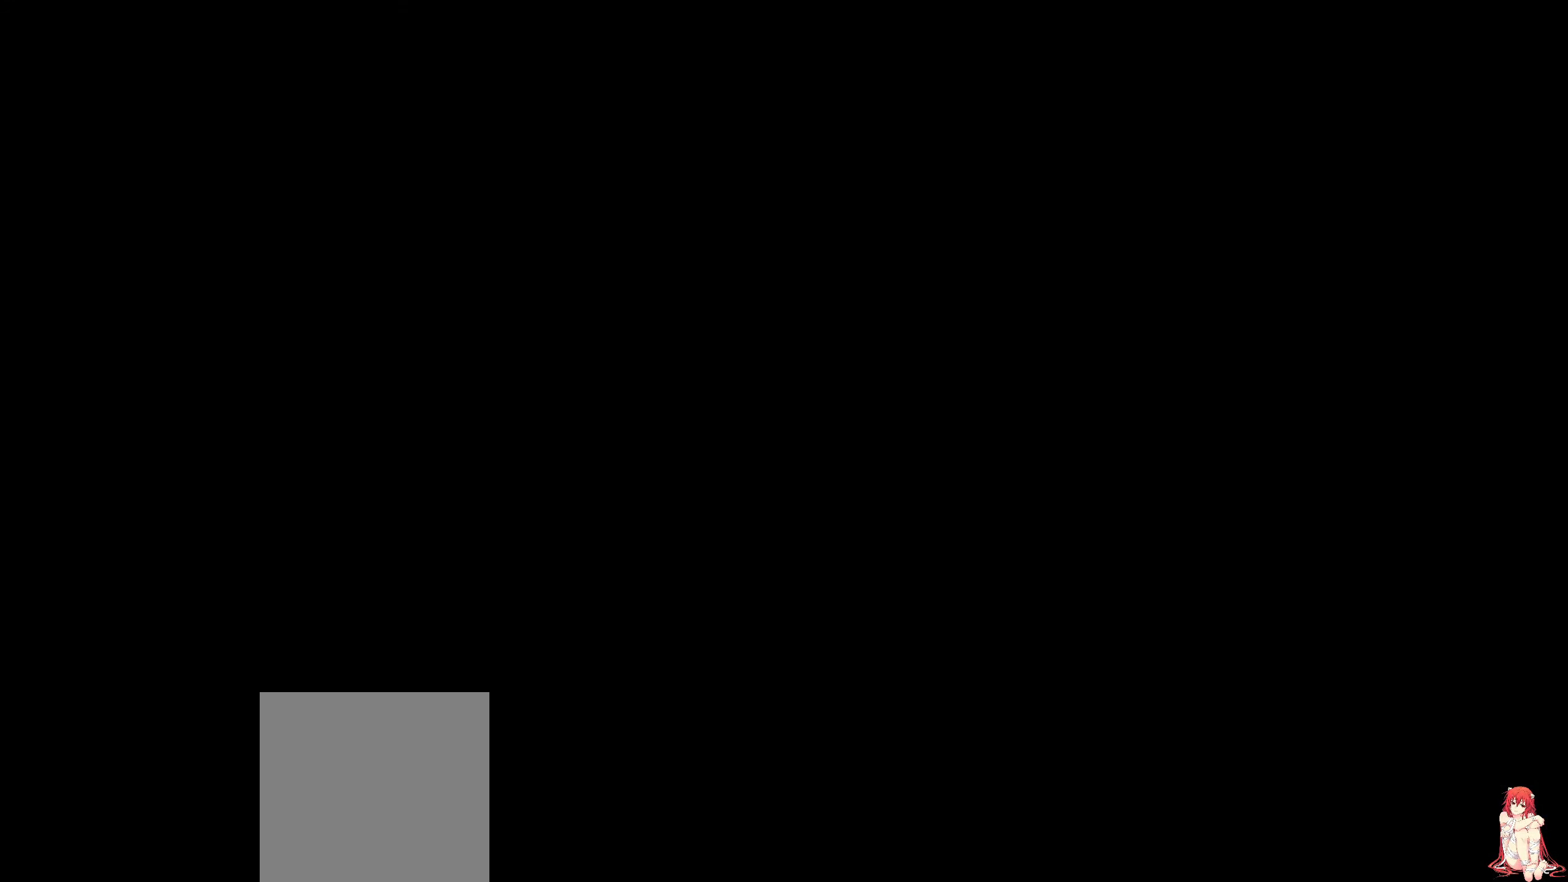
{"buttons": ["R2"], "left_stick": "center", "right_stick": "center", "events": [[250, "R2", "down"]]}
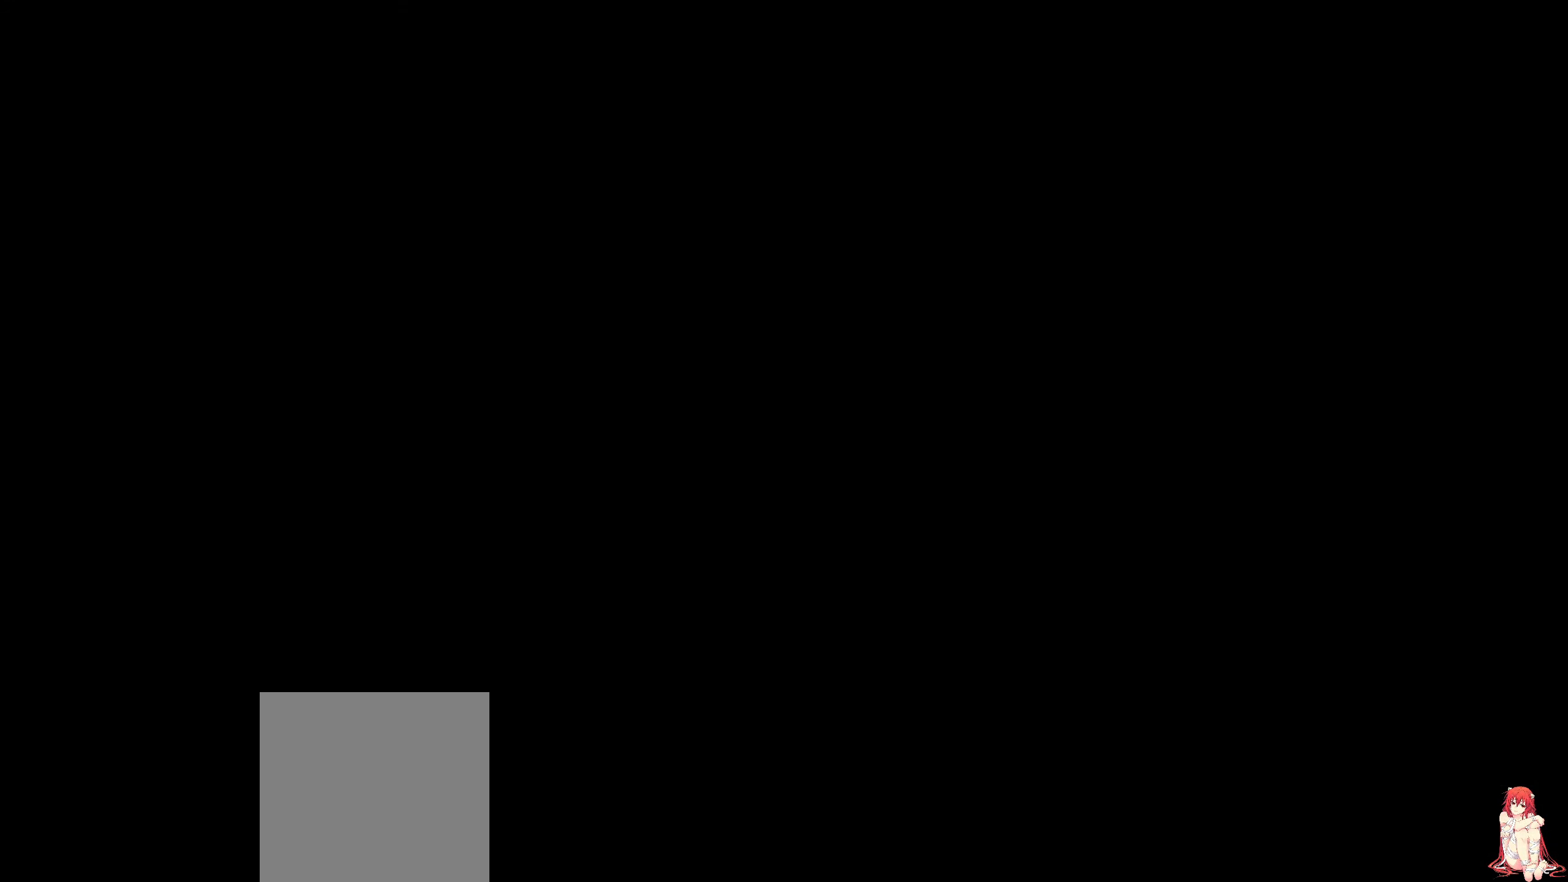
{"buttons": ["R2"], "left_stick": "center", "right_stick": "center", "events": []}
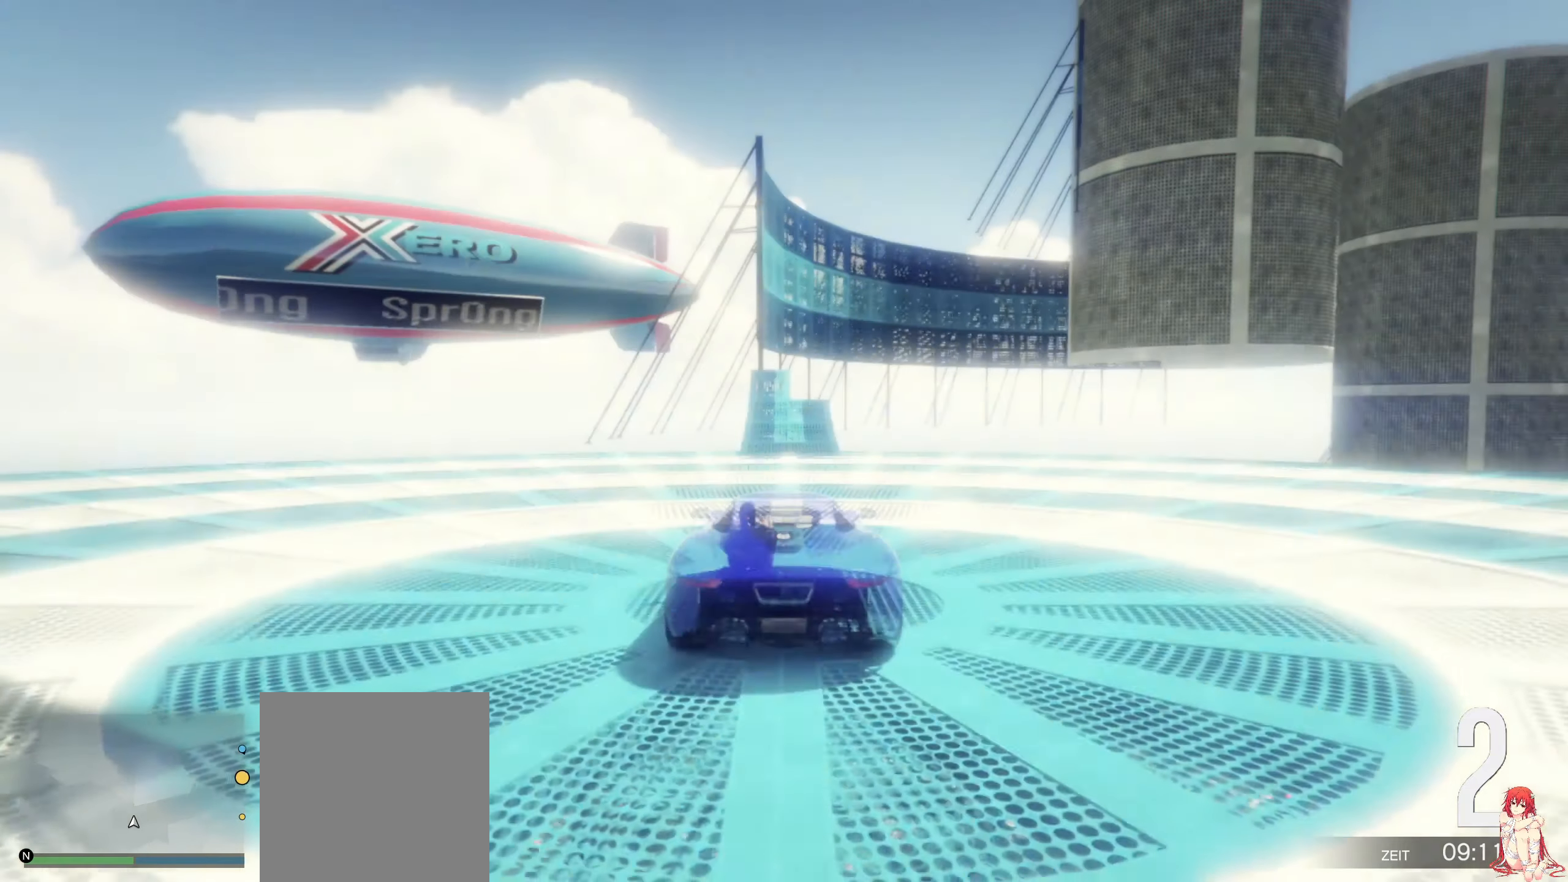
{"buttons": ["R2", "R3"], "left_stick": "center", "right_stick": "center", "events": [[250, "R3", "down"]]}
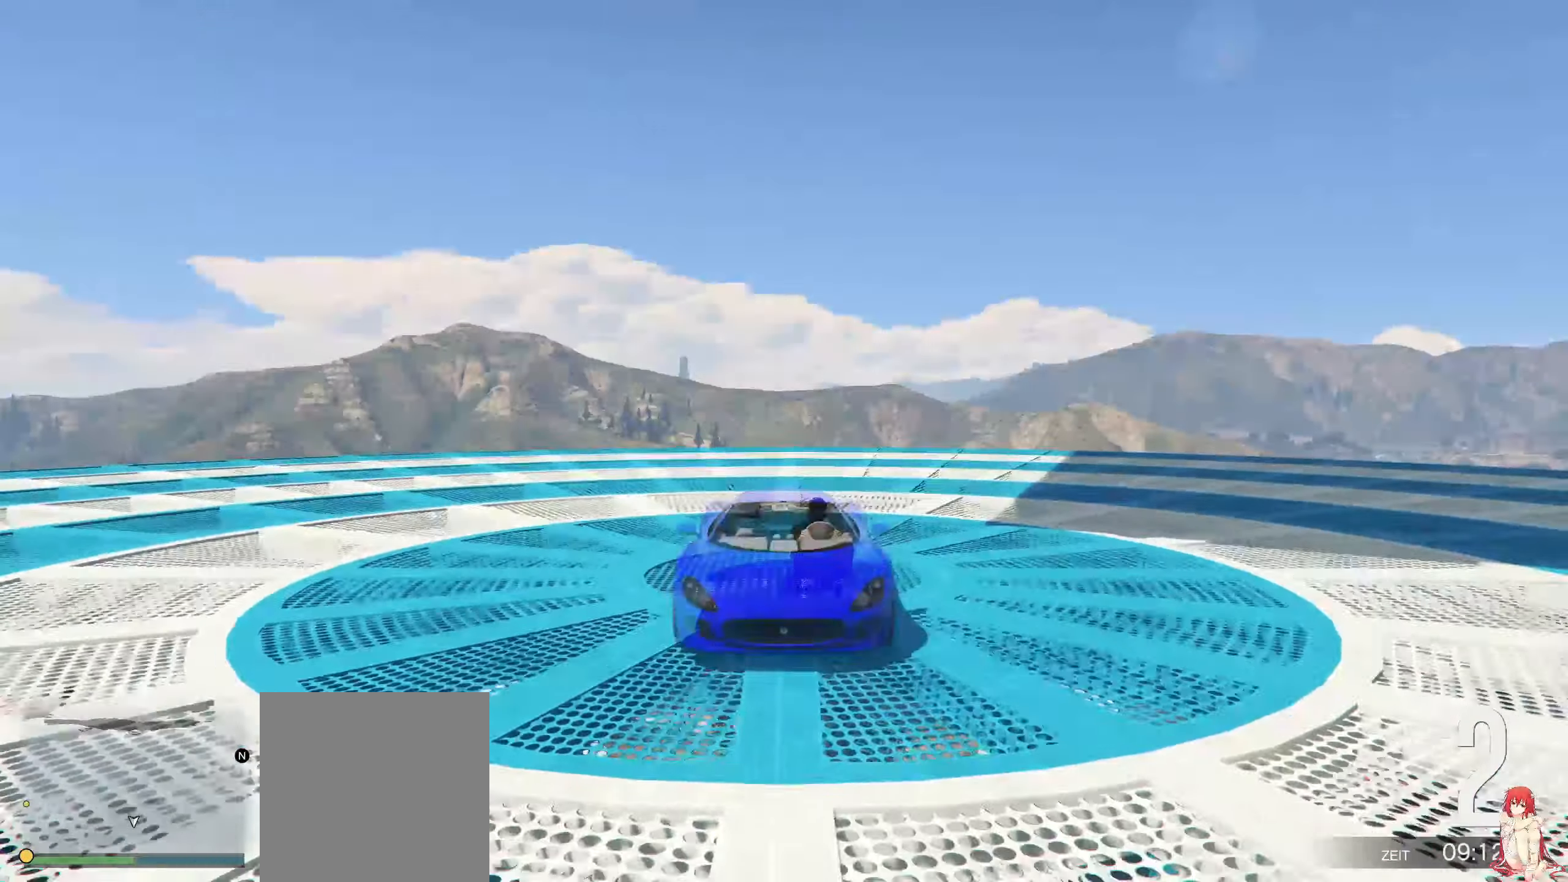
{"buttons": ["R2"], "left_stick": "center", "right_stick": "center", "events": [[16, "R3", "up"]]}
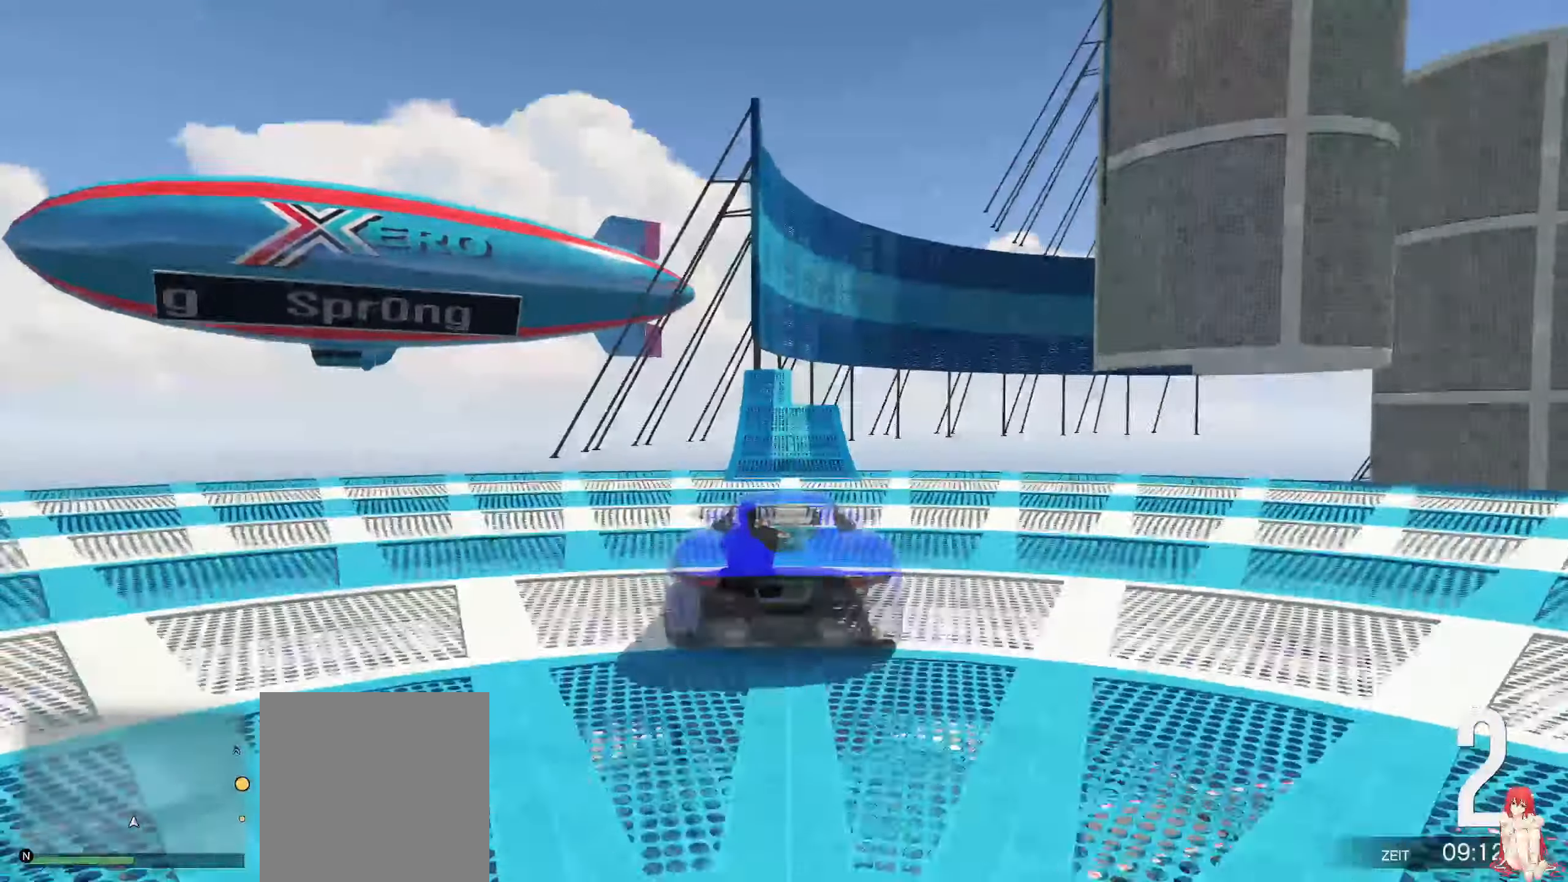
{"buttons": ["R2"], "left_stick": "center", "right_stick": "center", "events": []}
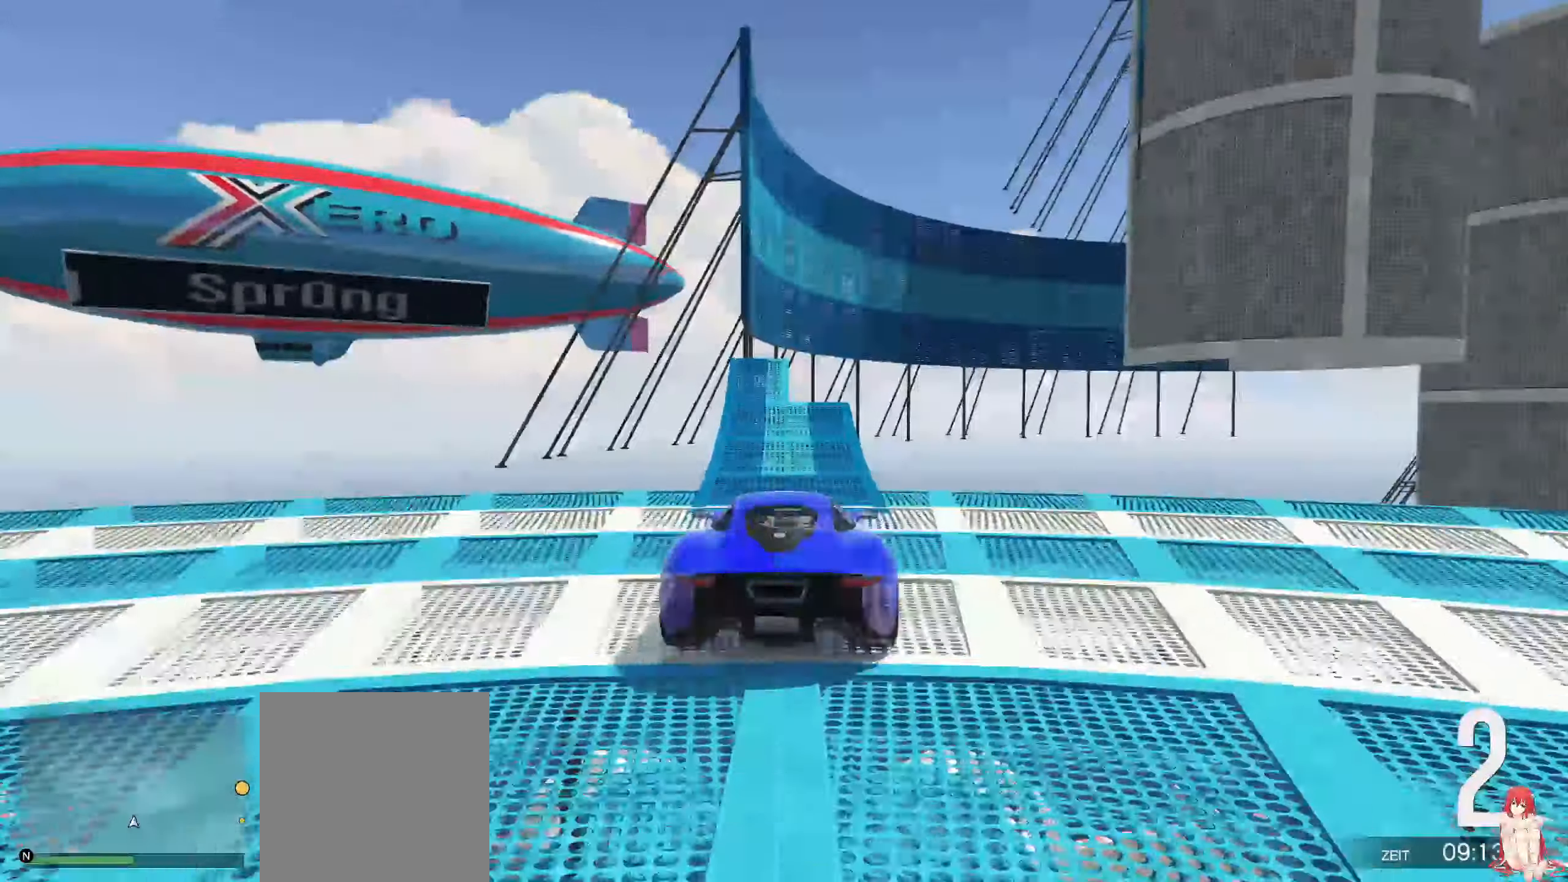
{"buttons": ["R2"], "left_stick": "center", "right_stick": "center", "events": []}
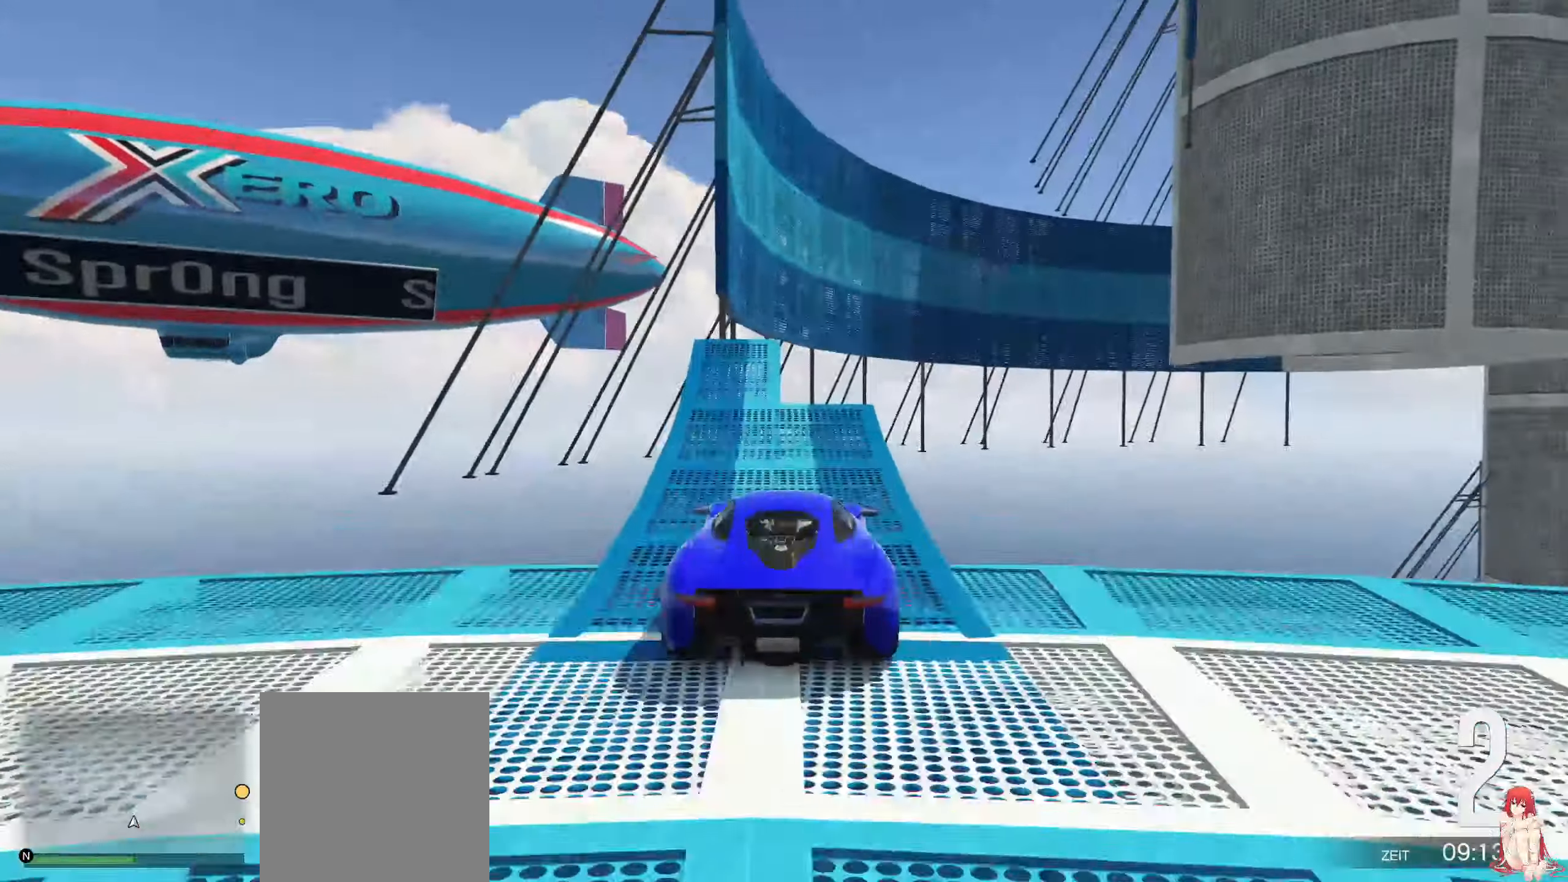
{"buttons": ["R2"], "left_stick": "center", "right_stick": "center", "events": []}
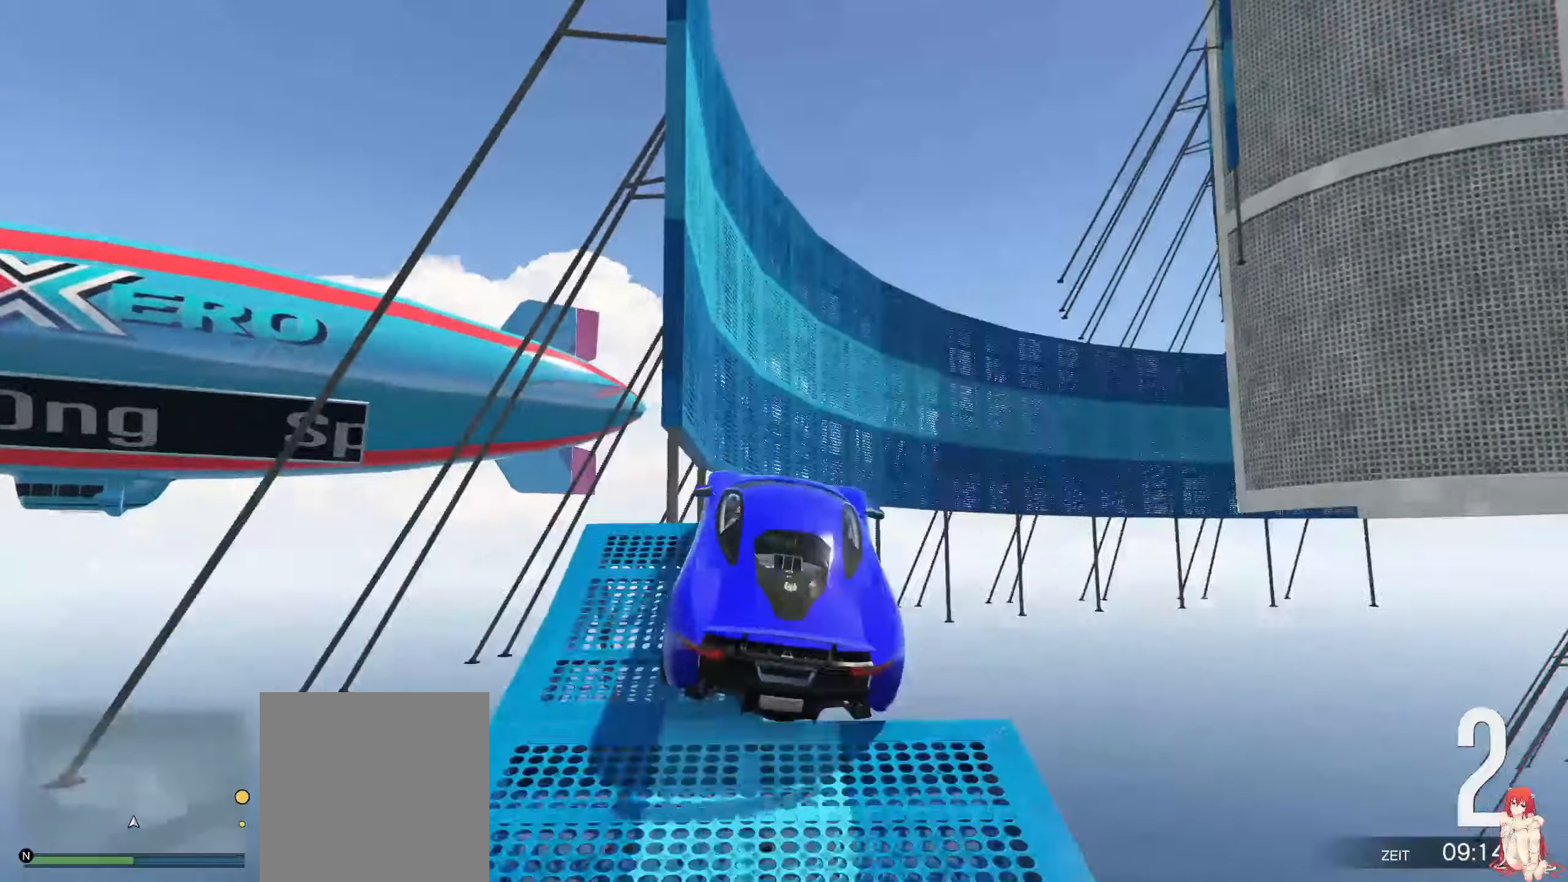
{"buttons": ["R2"], "left_stick": "down-left", "right_stick": "center", "events": [[250, "left_stick", "down-left"]]}
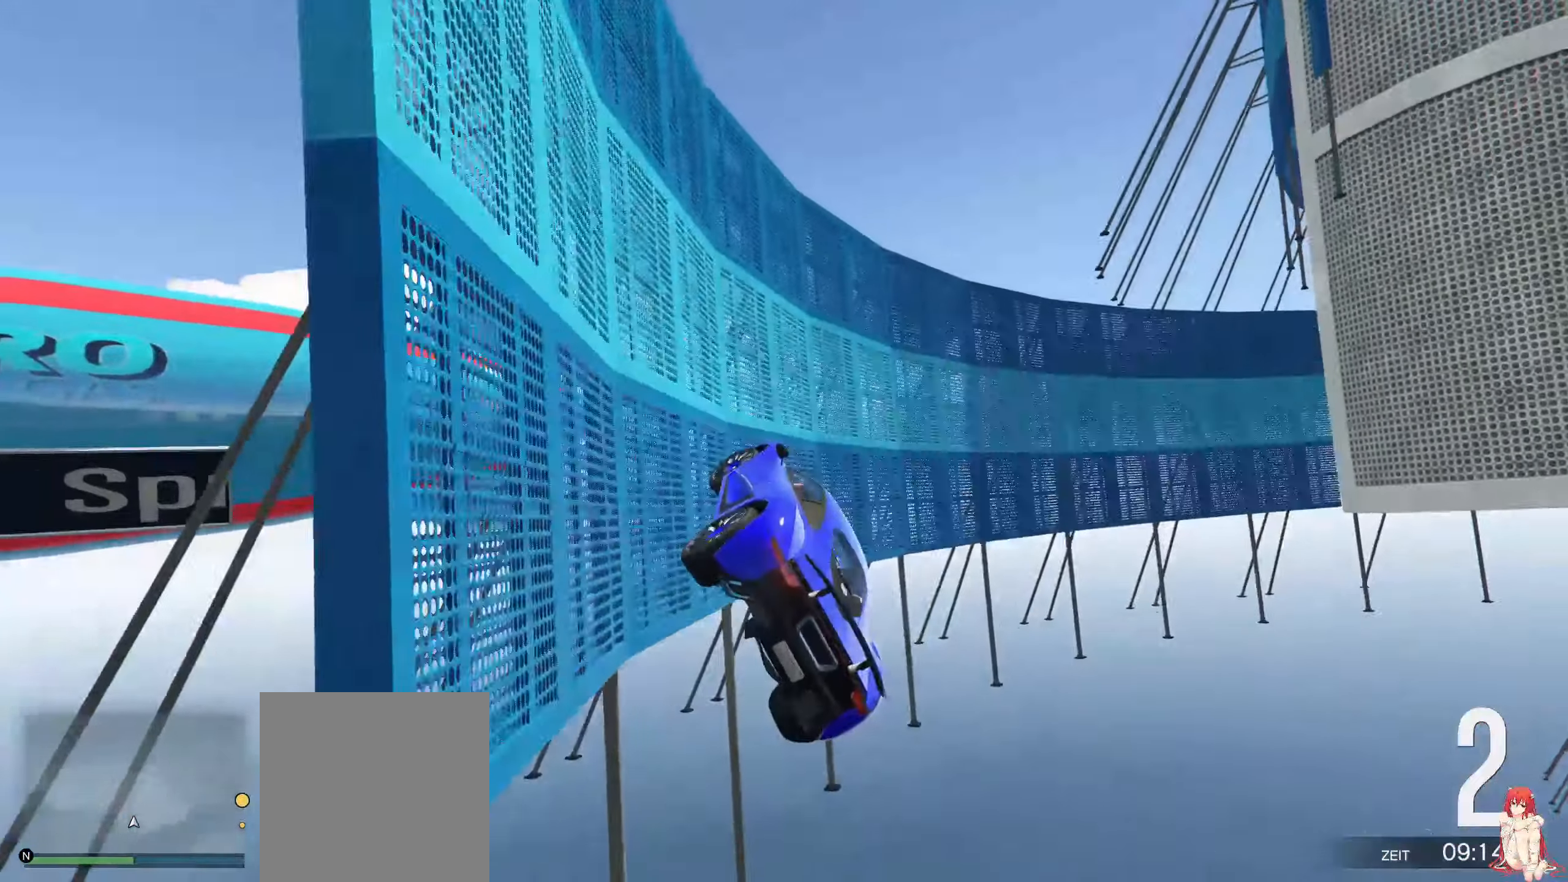
{"buttons": ["R2"], "left_stick": "center", "right_stick": "center", "events": [[316, "left_stick", "center"]]}
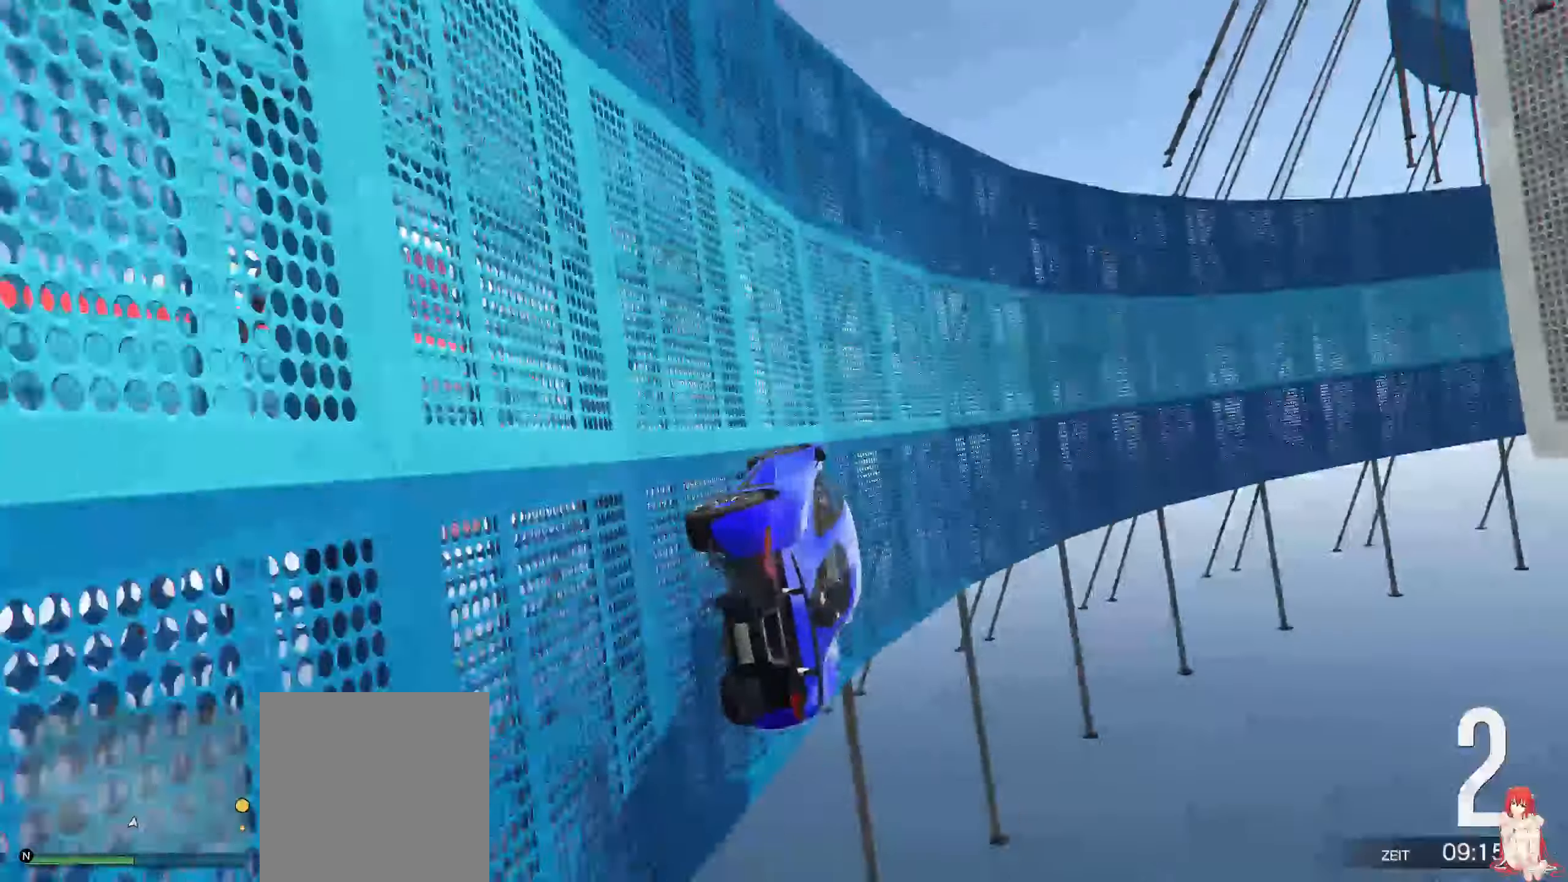
{"buttons": ["R2"], "left_stick": "left", "right_stick": "up", "events": [[366, "right_stick", "up"], [500, "left_stick", "left"]]}
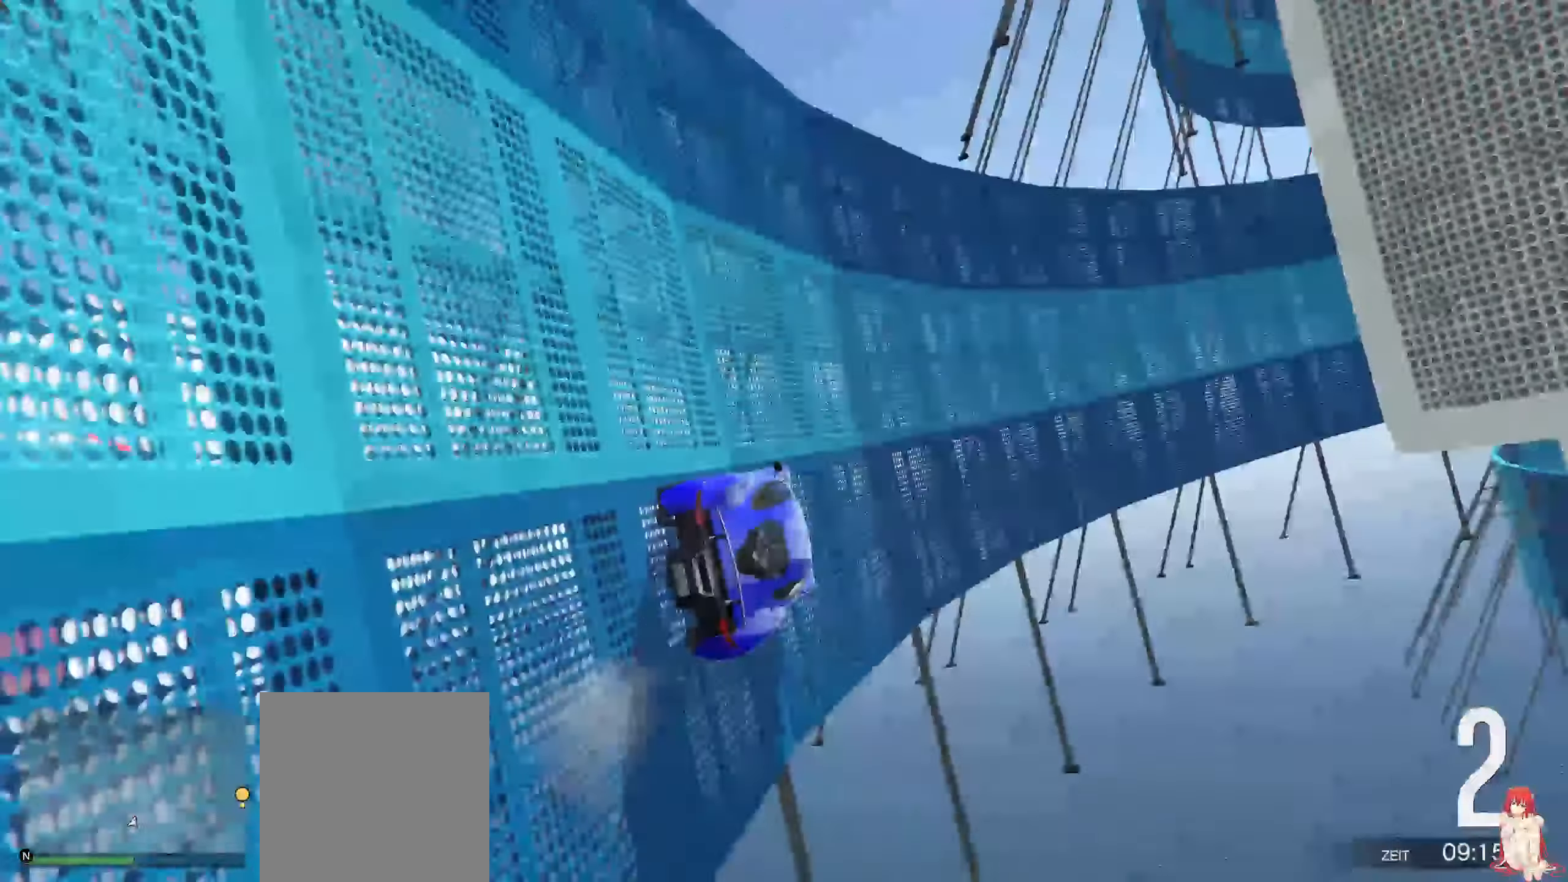
{"buttons": ["R2"], "left_stick": "center", "right_stick": "center", "events": [[100, "right_stick", "center"], [116, "left_stick", "center"]]}
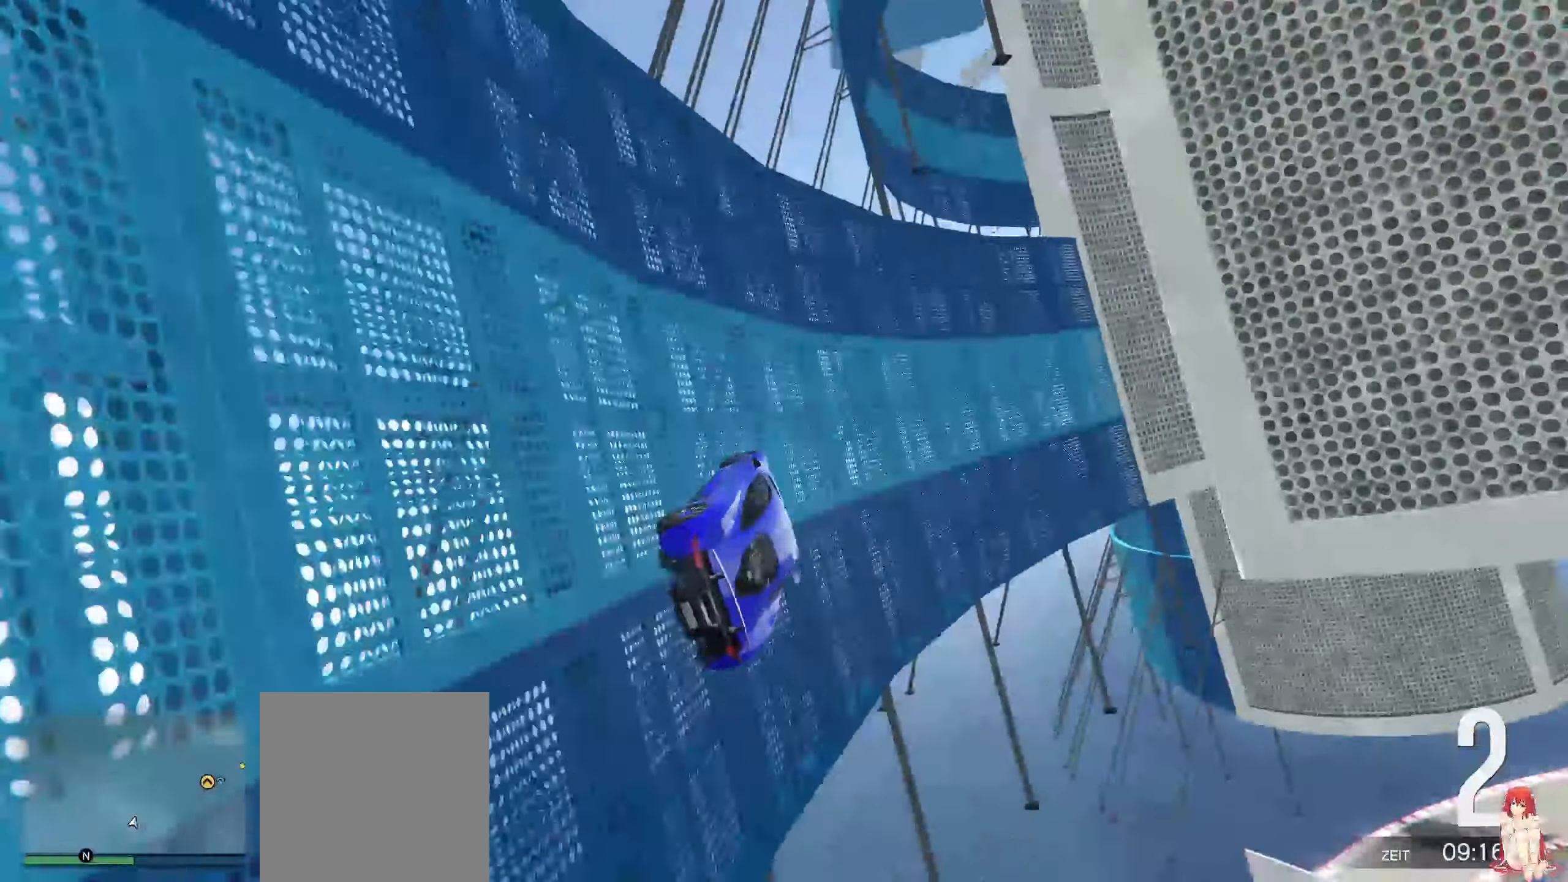
{"buttons": ["R2"], "left_stick": "center", "right_stick": "center", "events": [[200, "left_stick", "left"], [300, "left_stick", "center"]]}
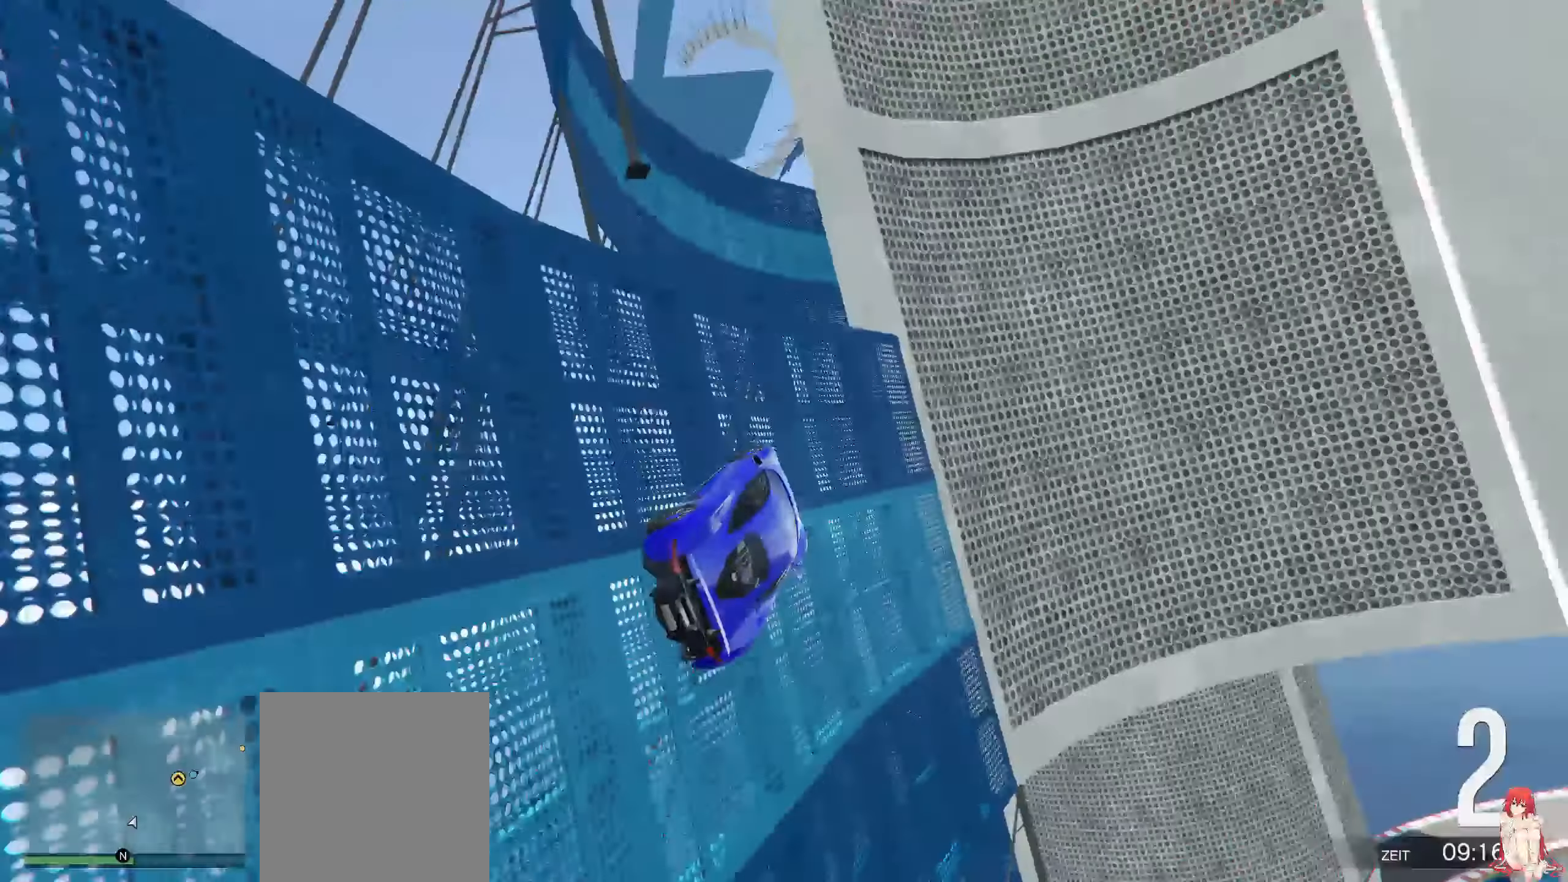
{"buttons": ["R2"], "left_stick": "up-right", "right_stick": "center", "events": [[50, "left_stick", "left"], [367, "left_stick", "center"], [467, "left_stick", "up-right"]]}
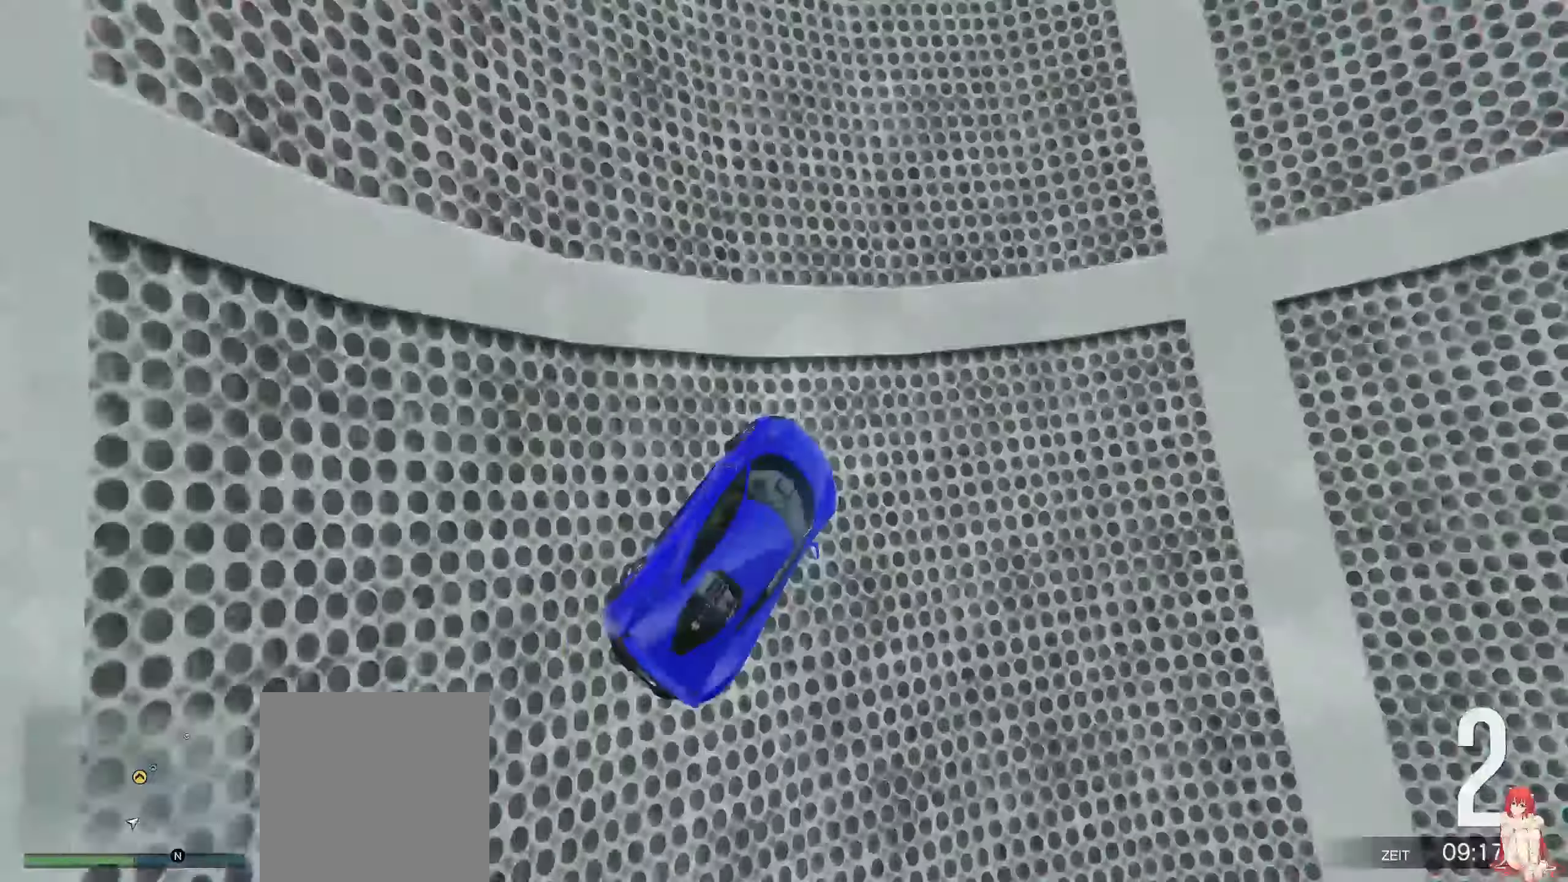
{"buttons": ["R1"], "left_stick": "up-right", "right_stick": "down-right", "events": [[467, "R2", "up"], [467, "right_stick", "down-right"], [500, "R1", "down"]]}
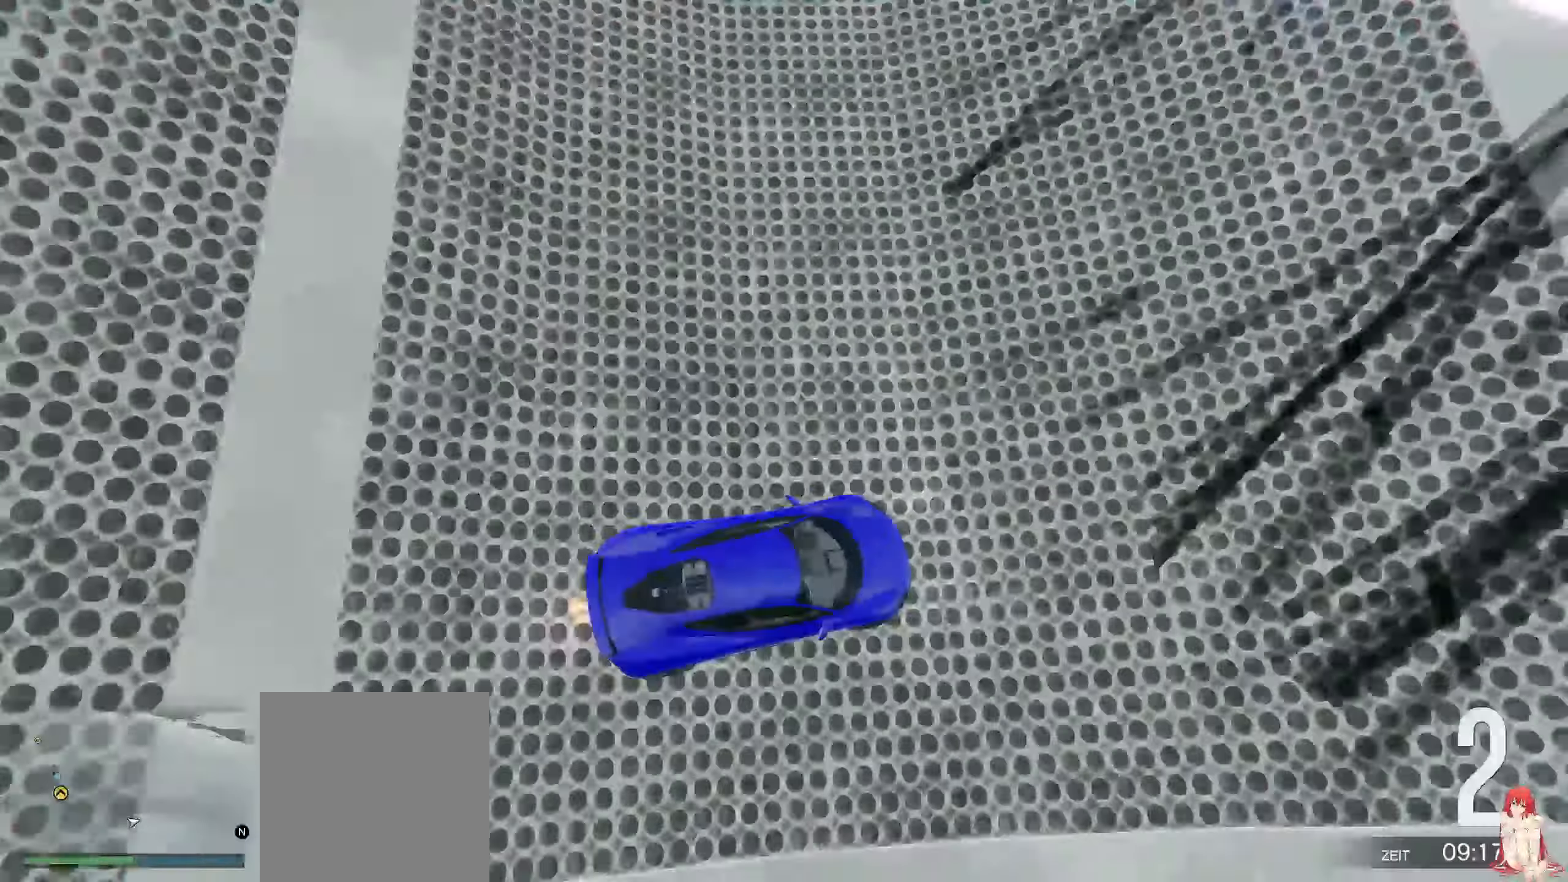
{"buttons": ["L2"], "left_stick": "up-right", "right_stick": "center", "events": [[217, "R1", "up"], [267, "left_stick", "center"], [267, "right_stick", "center"], [317, "L2", "down"], [450, "left_stick", "up-right"]]}
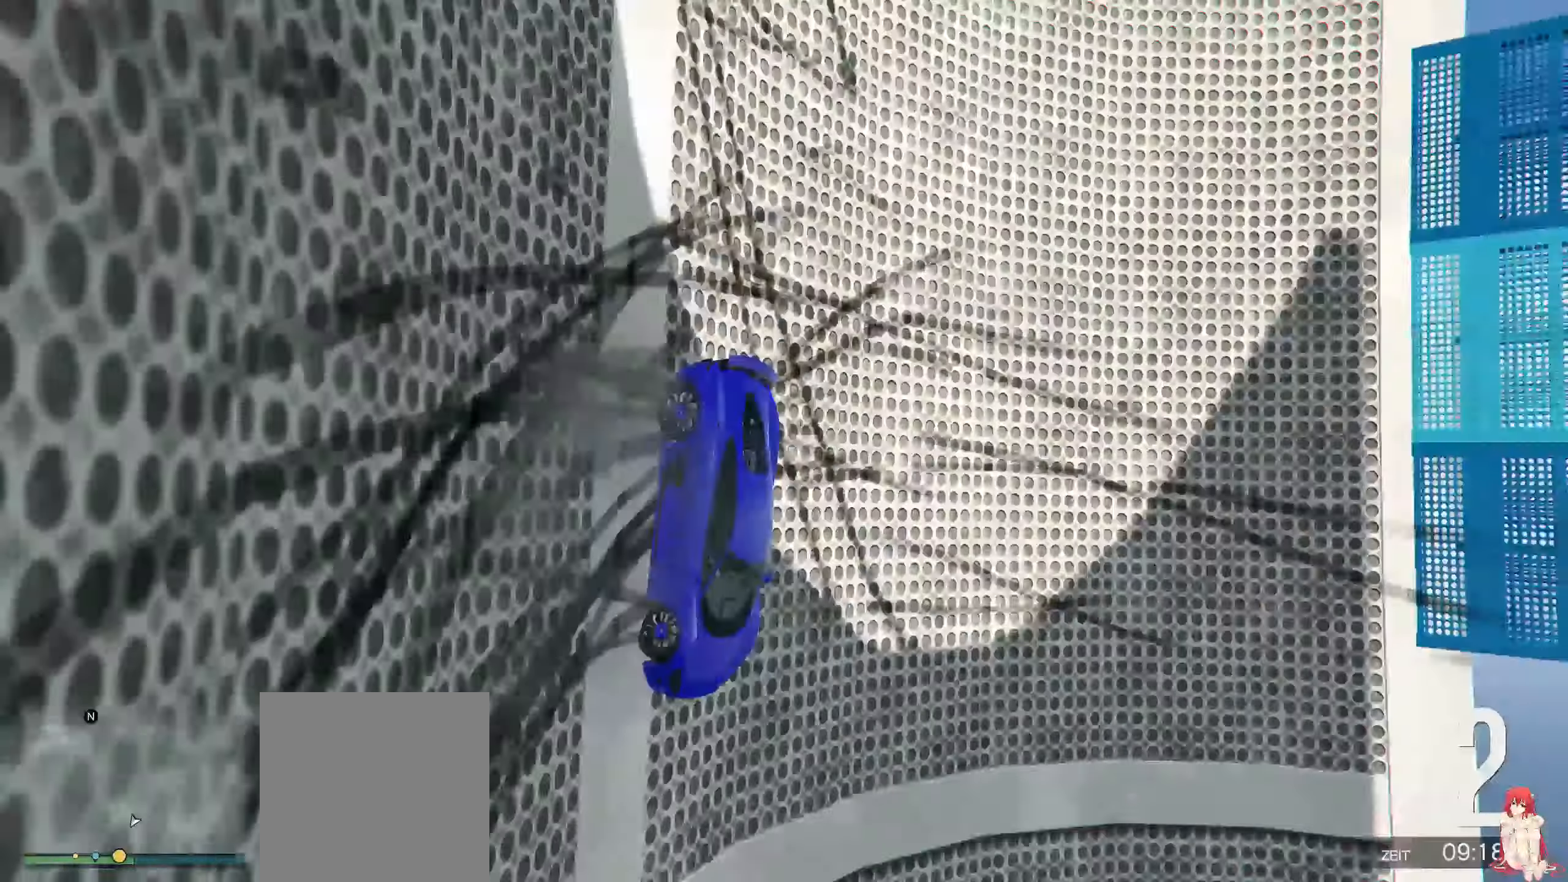
{"buttons": ["L2"], "left_stick": "up-right", "right_stick": "center", "events": [[67, "left_stick", "center"], [167, "left_stick", "up-right"], [267, "left_stick", "center"], [467, "left_stick", "up-right"]]}
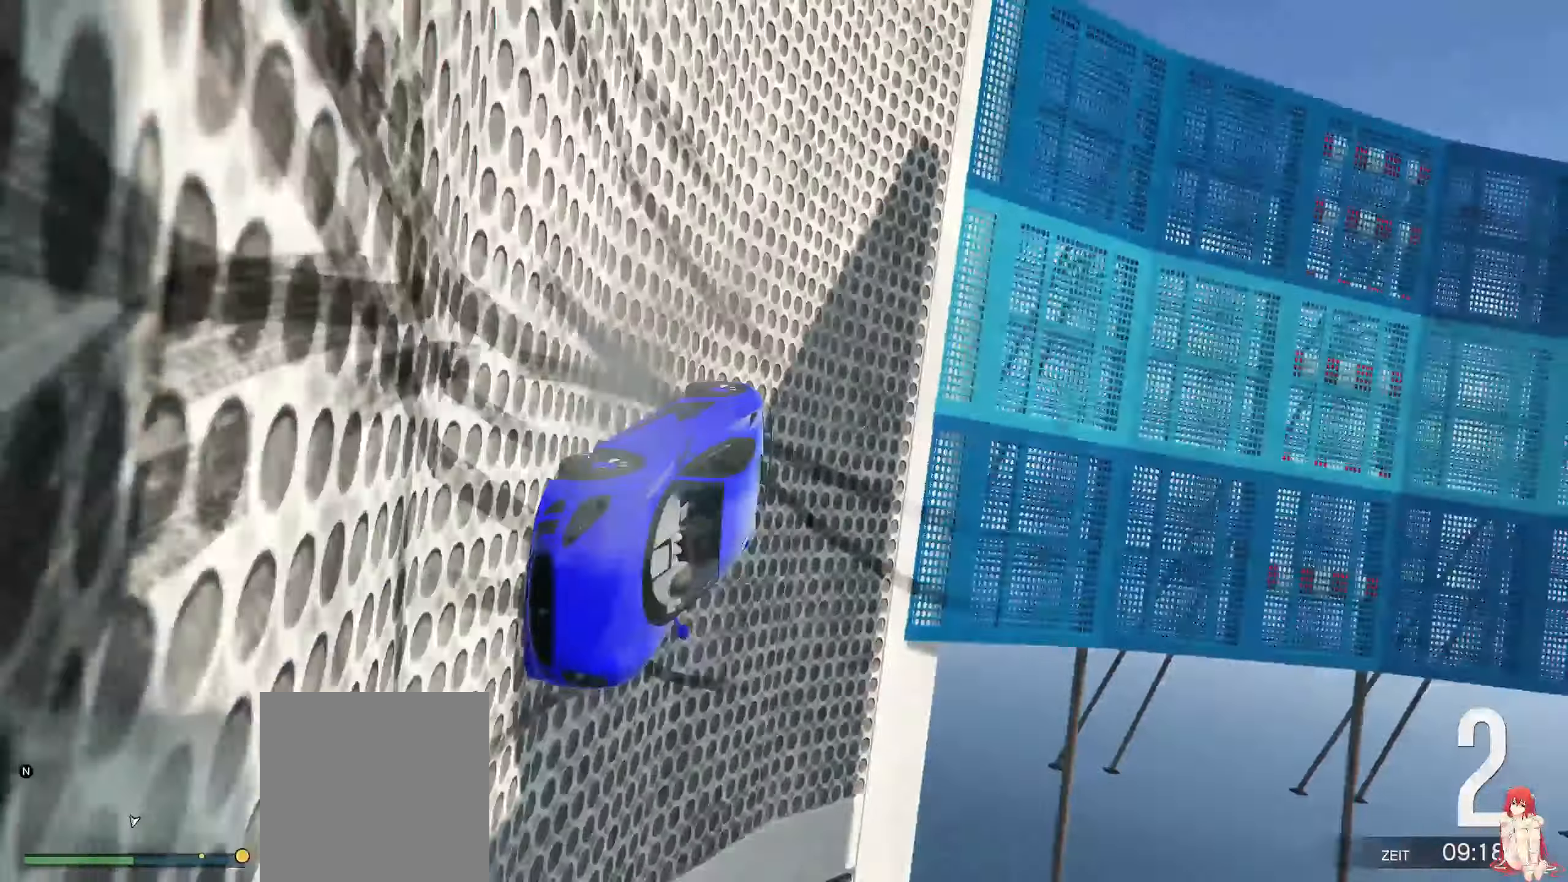
{"buttons": ["L2"], "left_stick": "center", "right_stick": "center", "events": [[50, "left_stick", "center"]]}
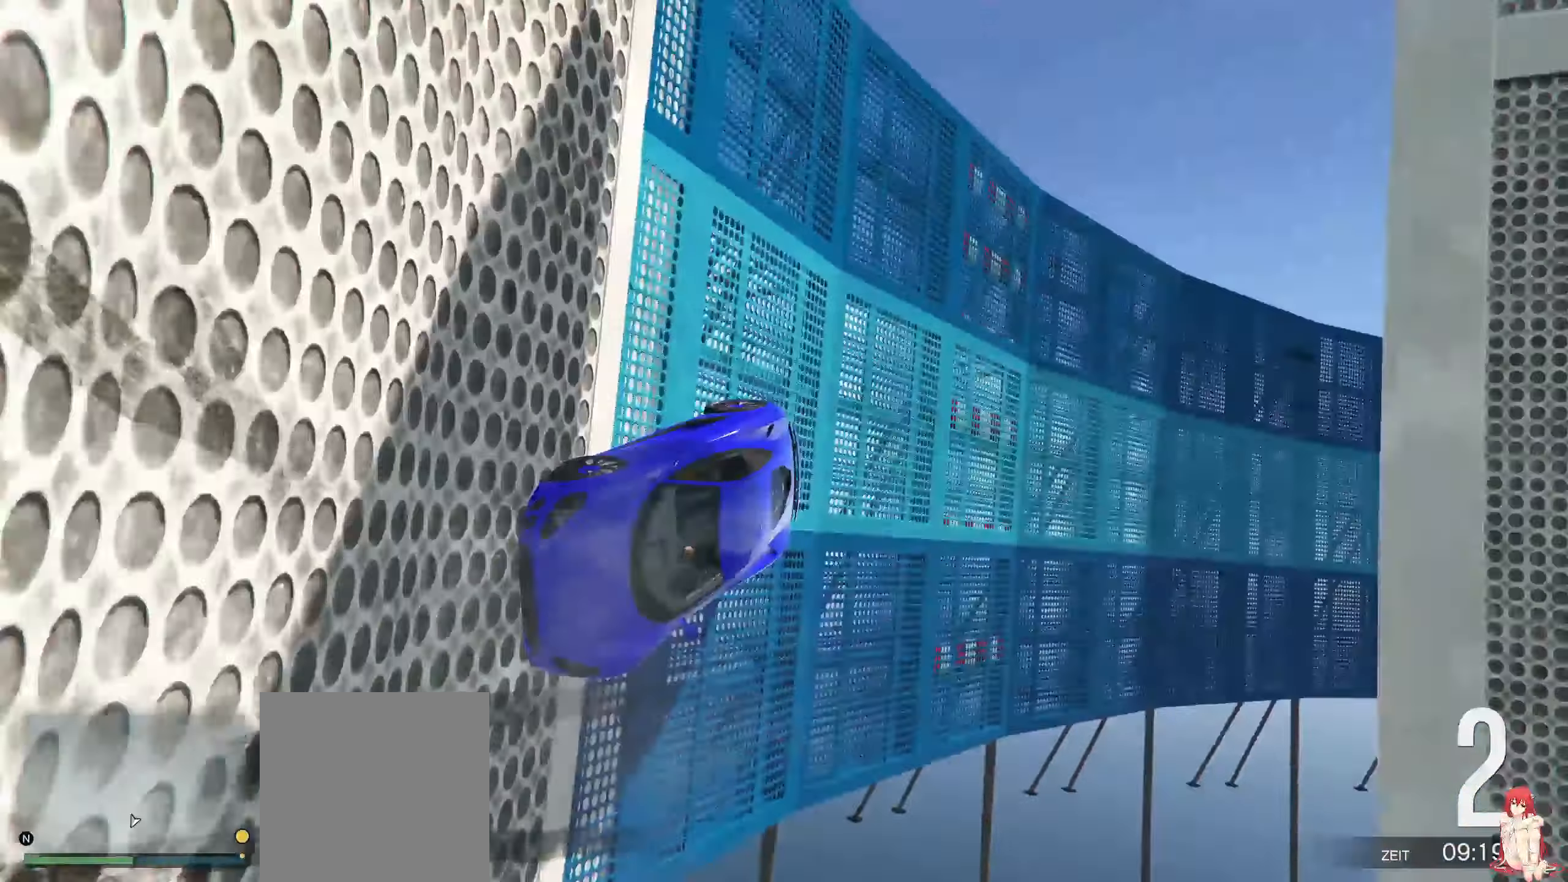
{"buttons": ["L2"], "left_stick": "center", "right_stick": "center", "events": []}
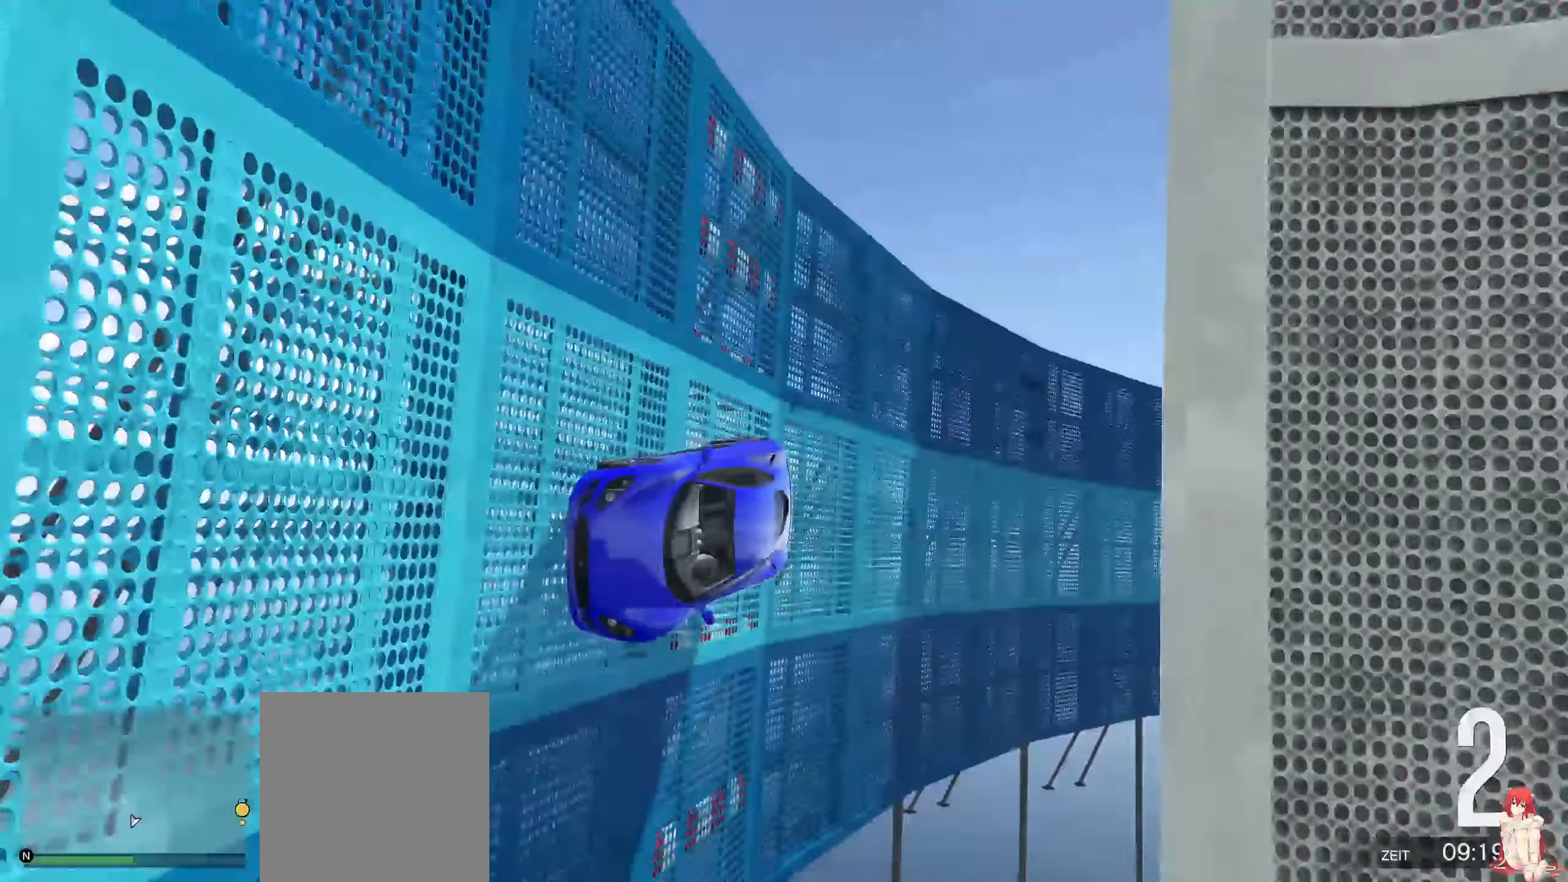
{"buttons": ["L2"], "left_stick": "center", "right_stick": "center", "events": []}
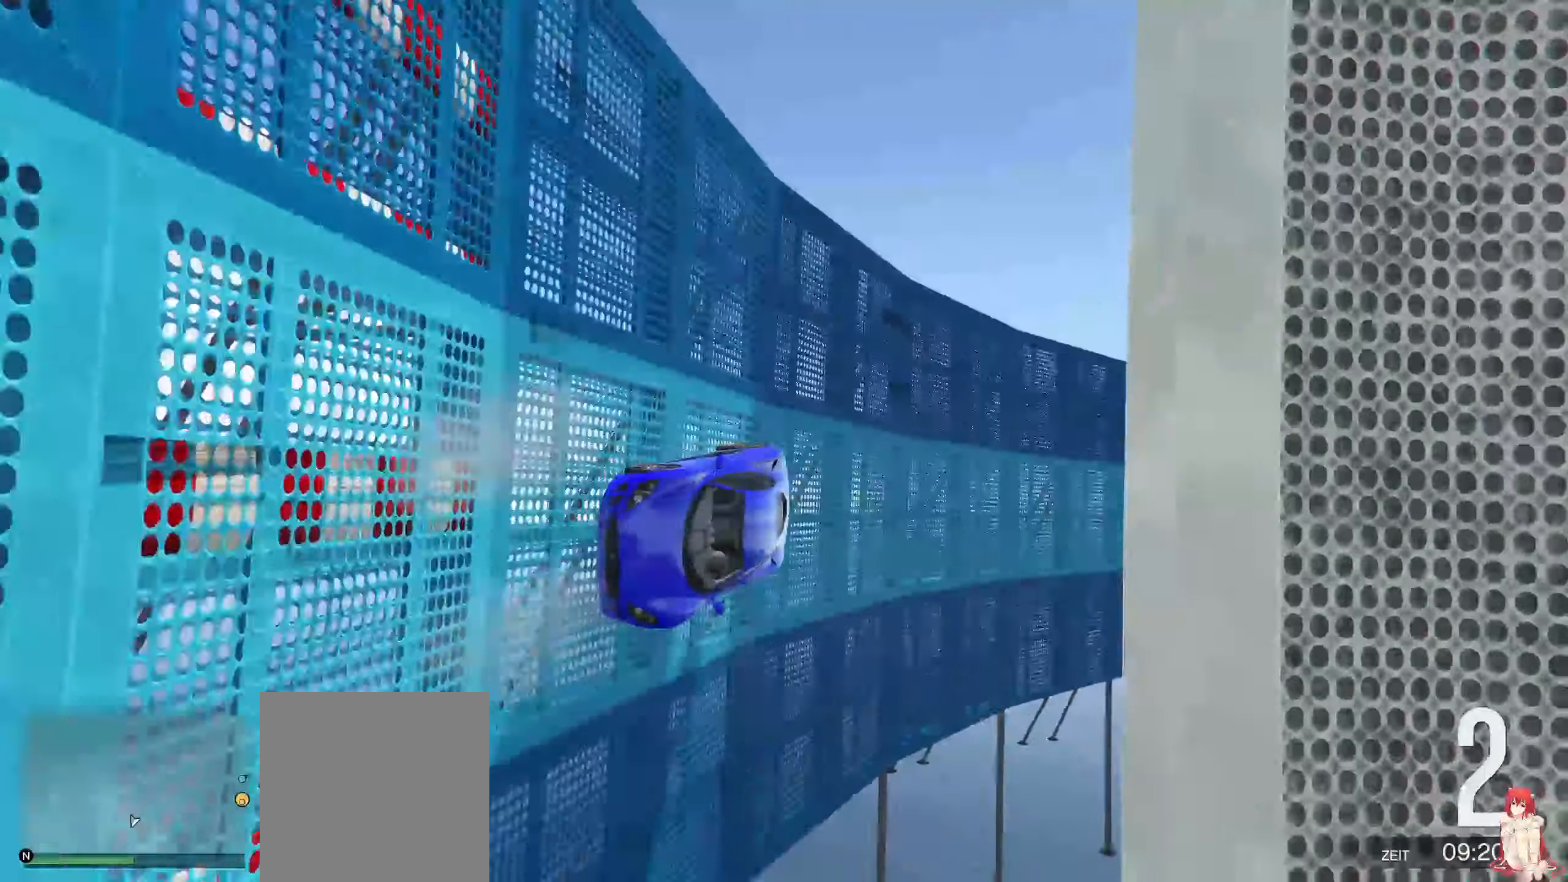
{"buttons": ["L2"], "left_stick": "center", "right_stick": "center", "events": []}
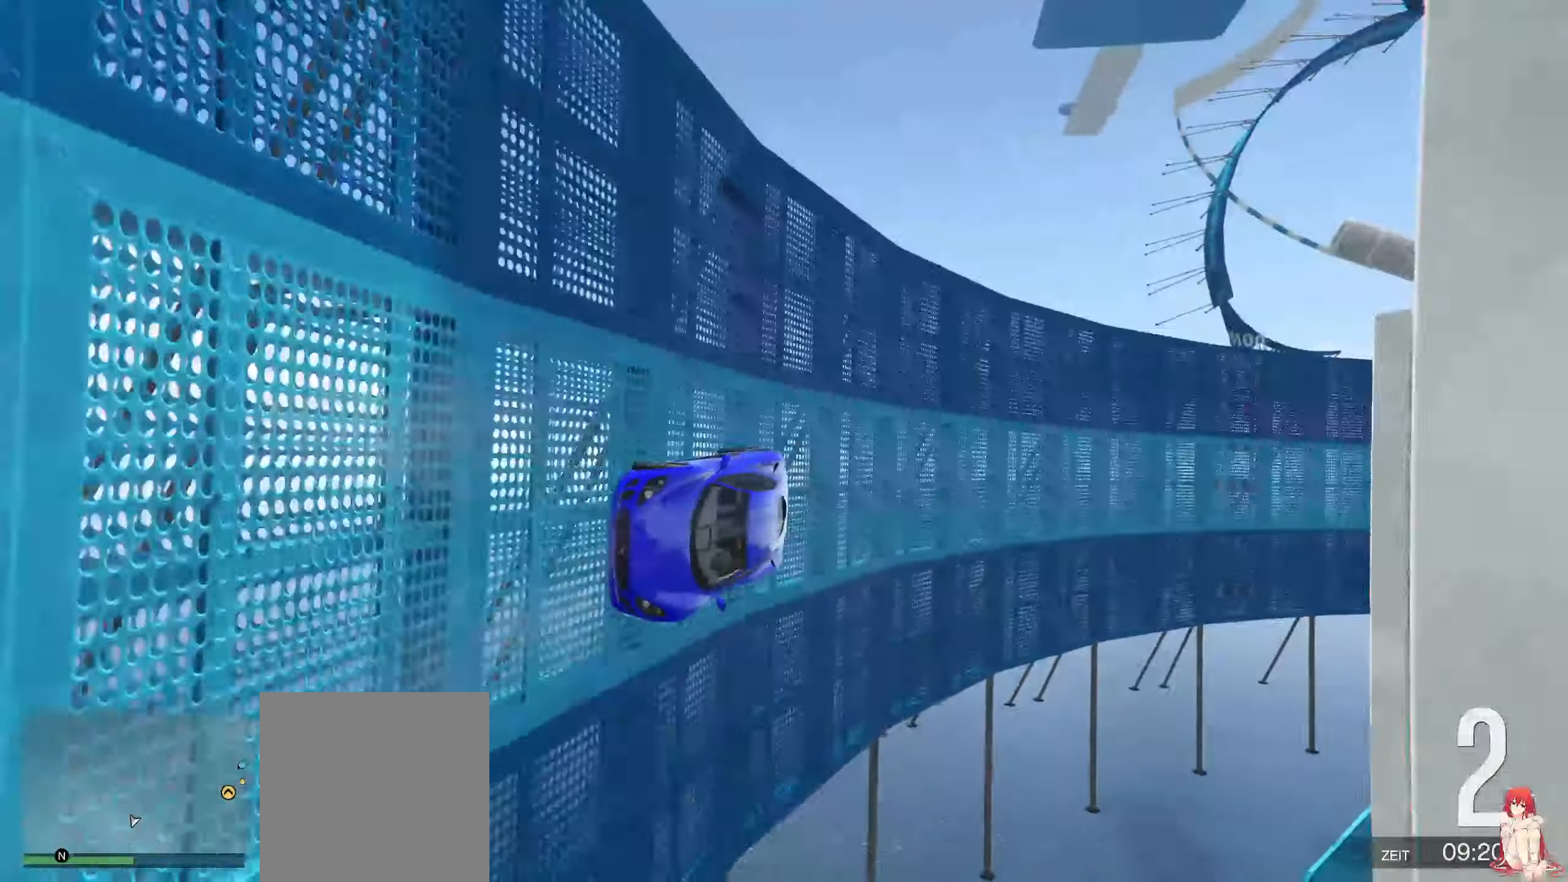
{"buttons": ["L2"], "left_stick": "center", "right_stick": "center", "events": []}
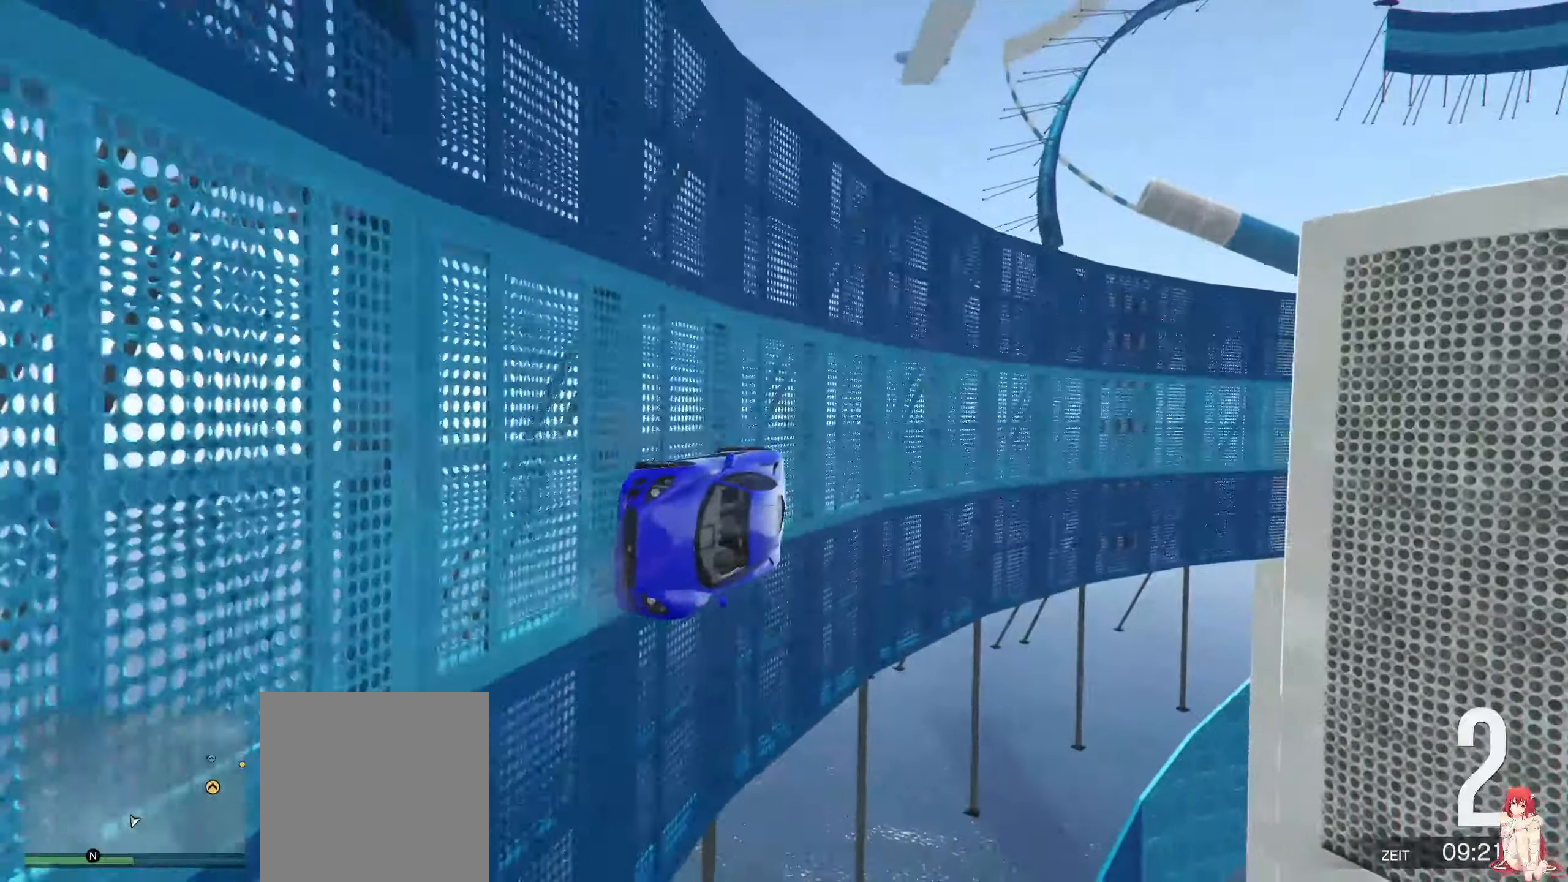
{"buttons": ["L2"], "left_stick": "center", "right_stick": "center", "events": [[267, "left_stick", "up-right"], [317, "left_stick", "center"]]}
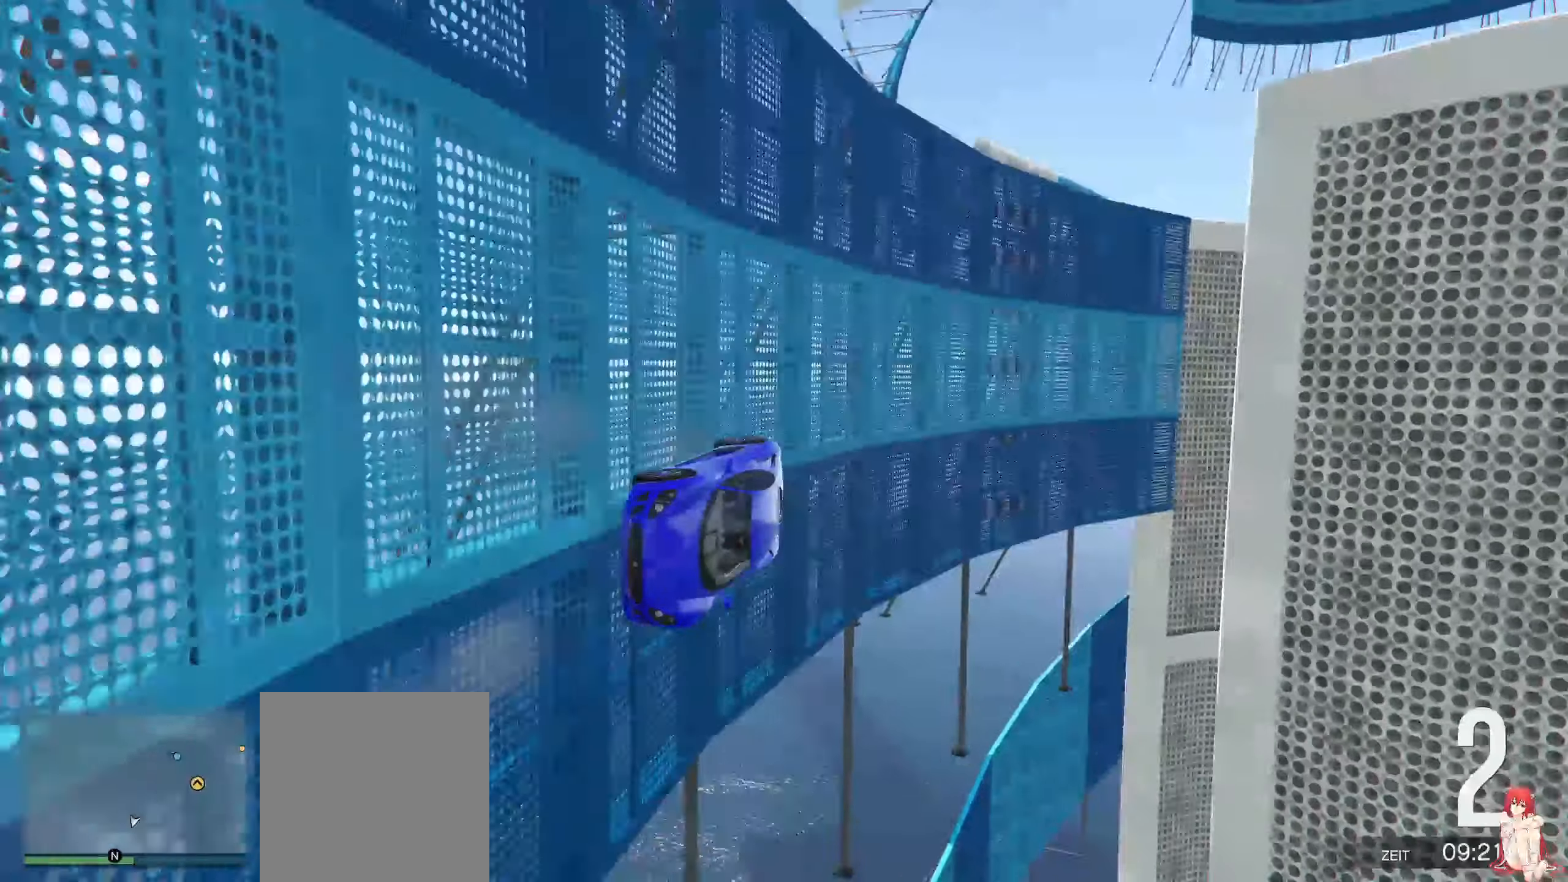
{"buttons": ["L2"], "left_stick": "center", "right_stick": "center", "events": []}
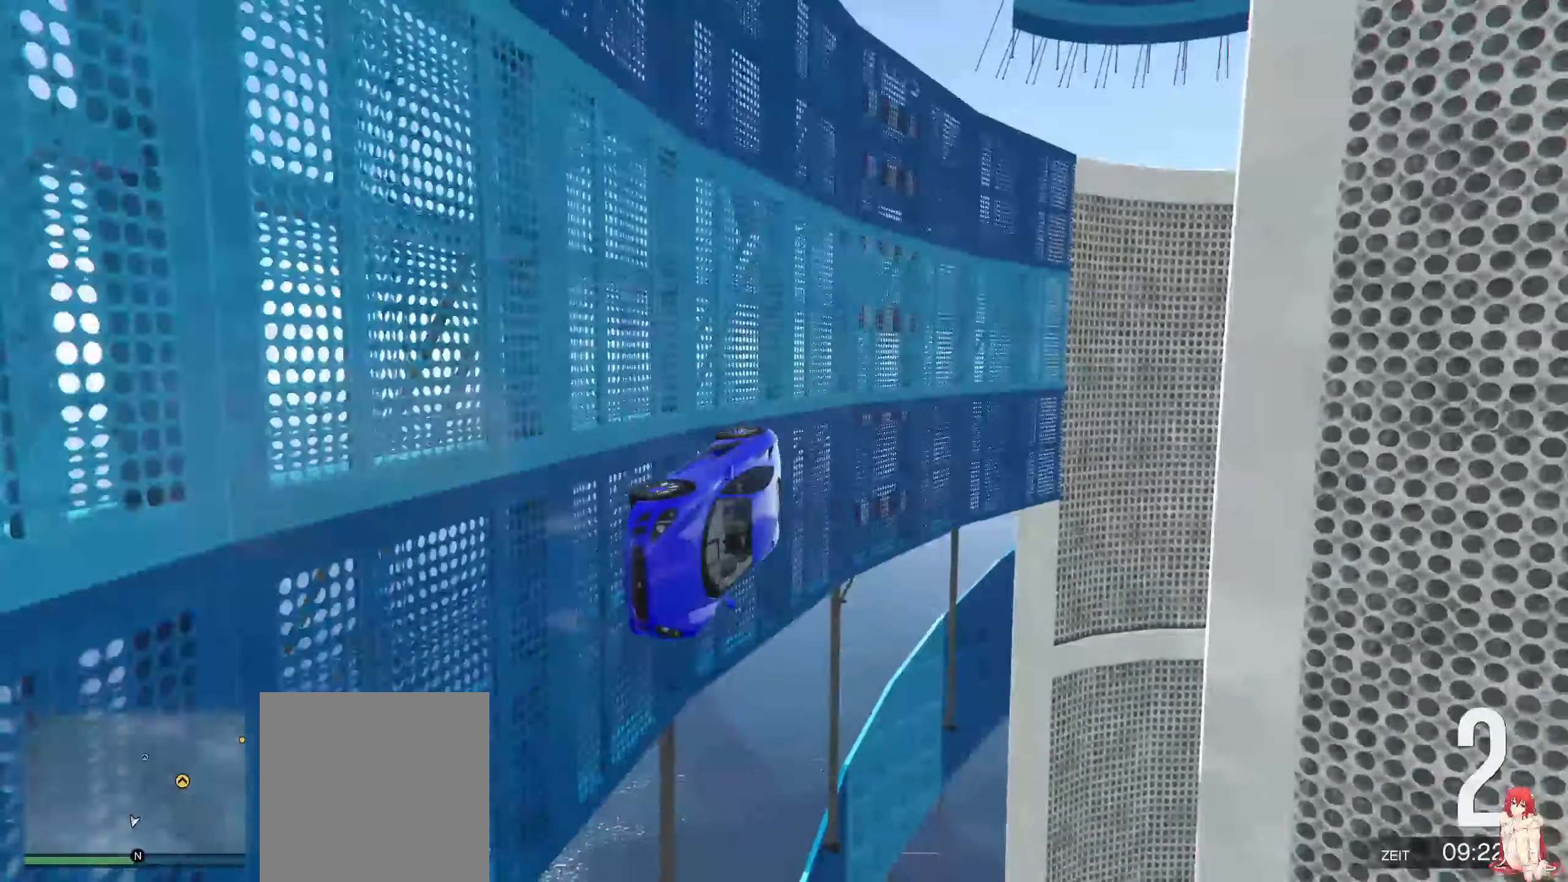
{"buttons": ["L2"], "left_stick": "center", "right_stick": "center", "events": [[150, "left_stick", "left"], [200, "left_stick", "center"]]}
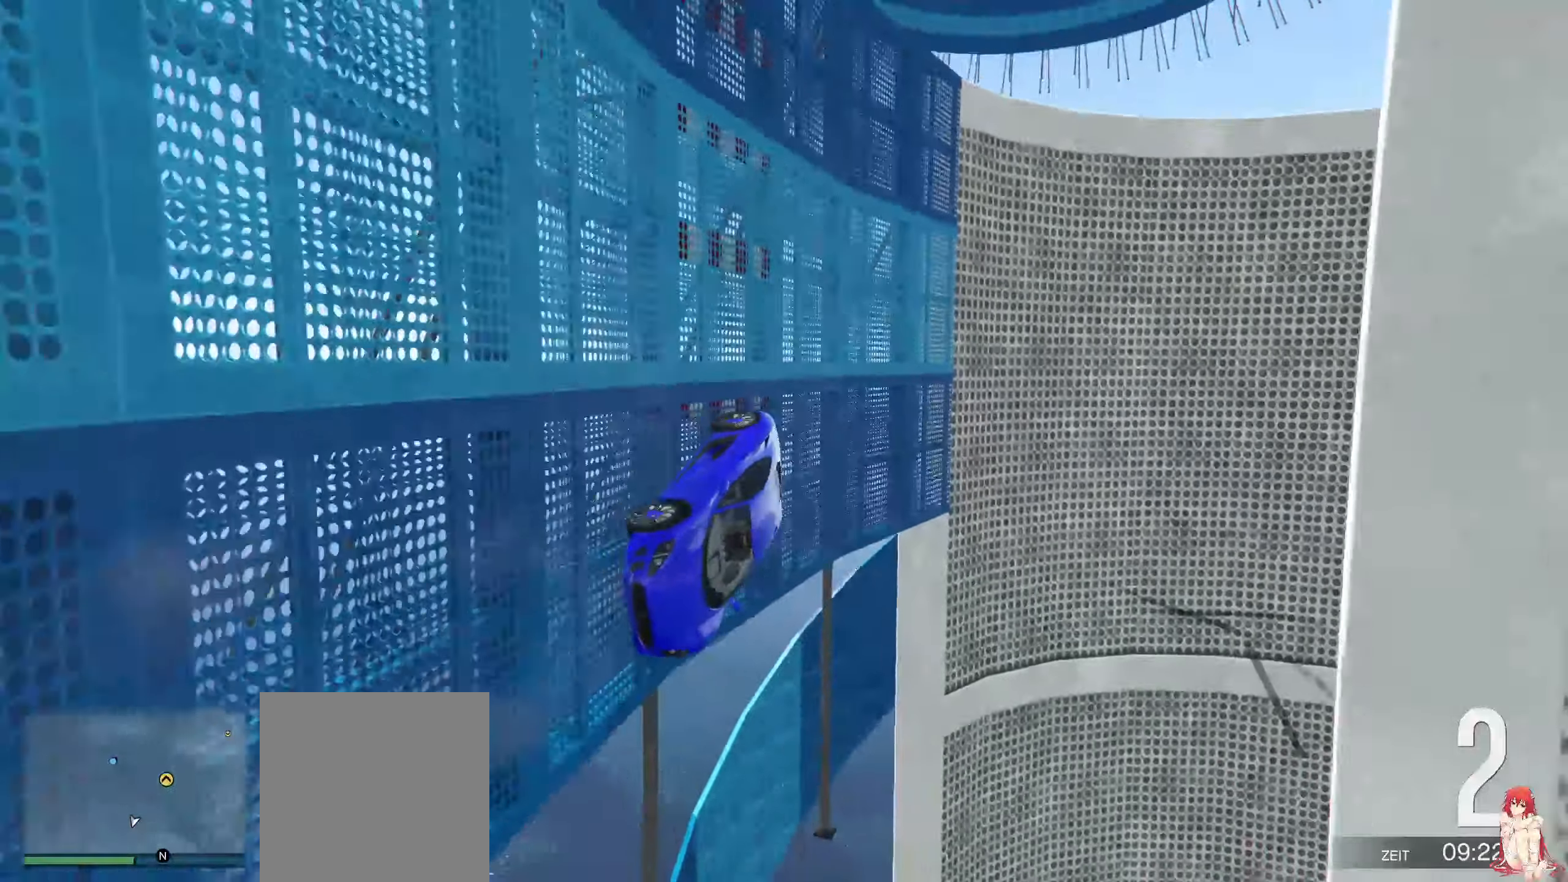
{"buttons": ["L2"], "left_stick": "right", "right_stick": "center", "events": [[167, "left_stick", "right"]]}